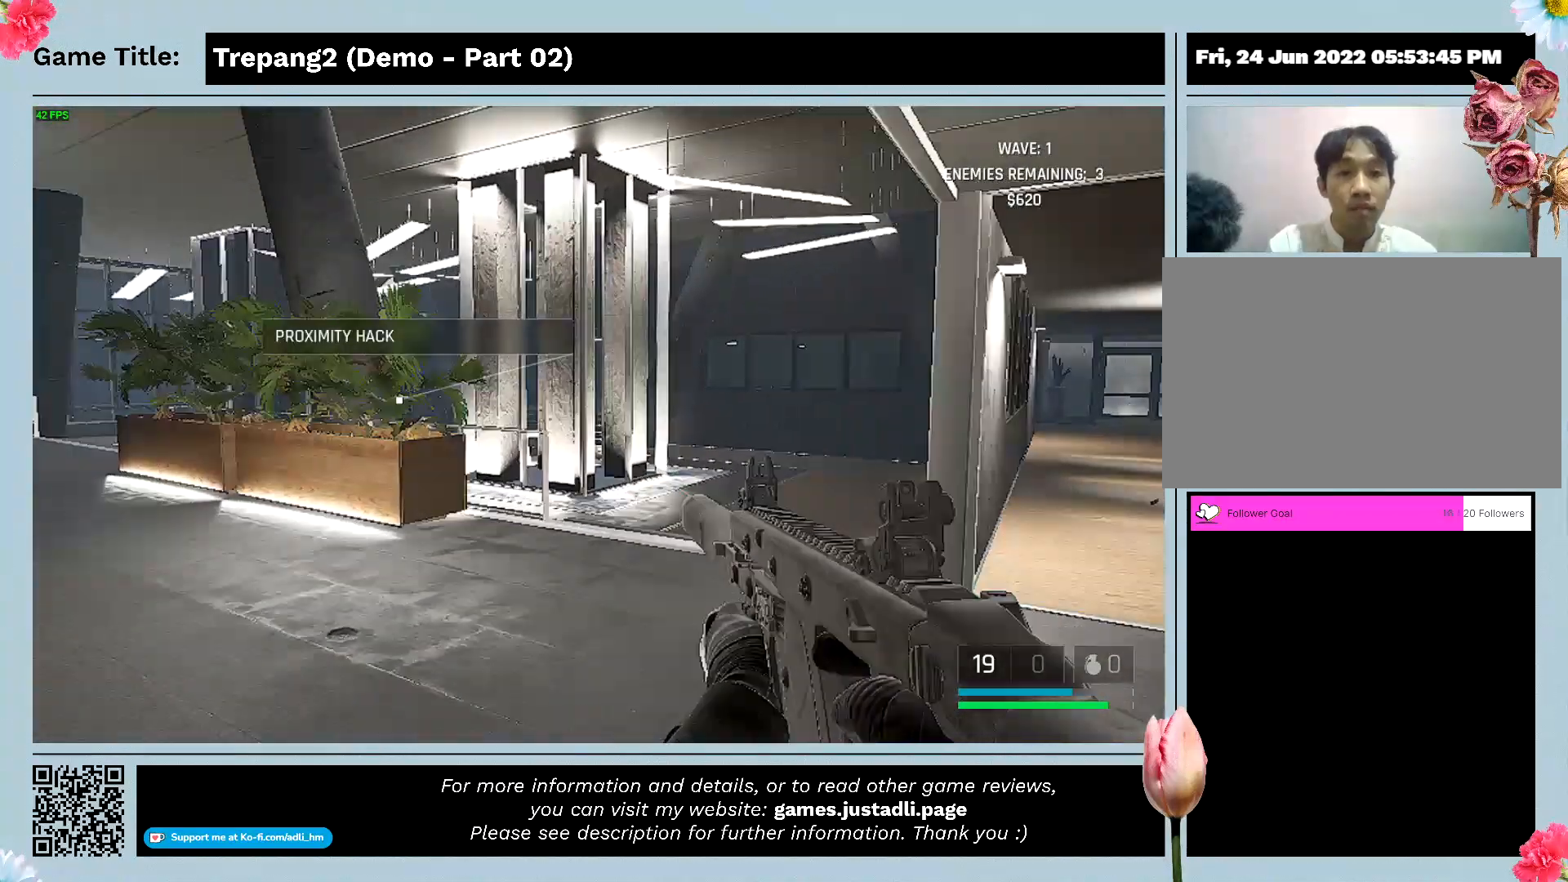
Gameplay with keyboard and mouse; each line is a JSON object with the keys and mouse buttons held at the frame after it. "events" lists presses ("down") and releases ("up") of "0", "1", "2", "3", "4", "5", "6", "7", "8", "9", "a", "alt", "b", "c", "caps_lock", "ctrl", "d", "down", "e", "escape", "f", "f1", "f2", "f3", "f4", "g", "h", "i", "j", "k", "l", "left", "m", "n", "o", "p", "q", "r", "return", "right", "s", "shift", "space", "t", "tab", "tilde", "u", "up", "v", "w", "x", "y", "z", "mouse_left", "mouse_wheel" and "mouse_right" between this image and that frame as [ms after this image, input, new state], when the widget could be followed in between. "mouse_left", "mouse_wheel", "mouse_right" = the "left", "wheel", "right" buttons of the "mouse" list. No other keys are recorded. "wheel" means that the mouse wheel is clicked or scrolled. Mouse movement is not recorded.
{"keys": ["a"], "mouse": [], "events": []}
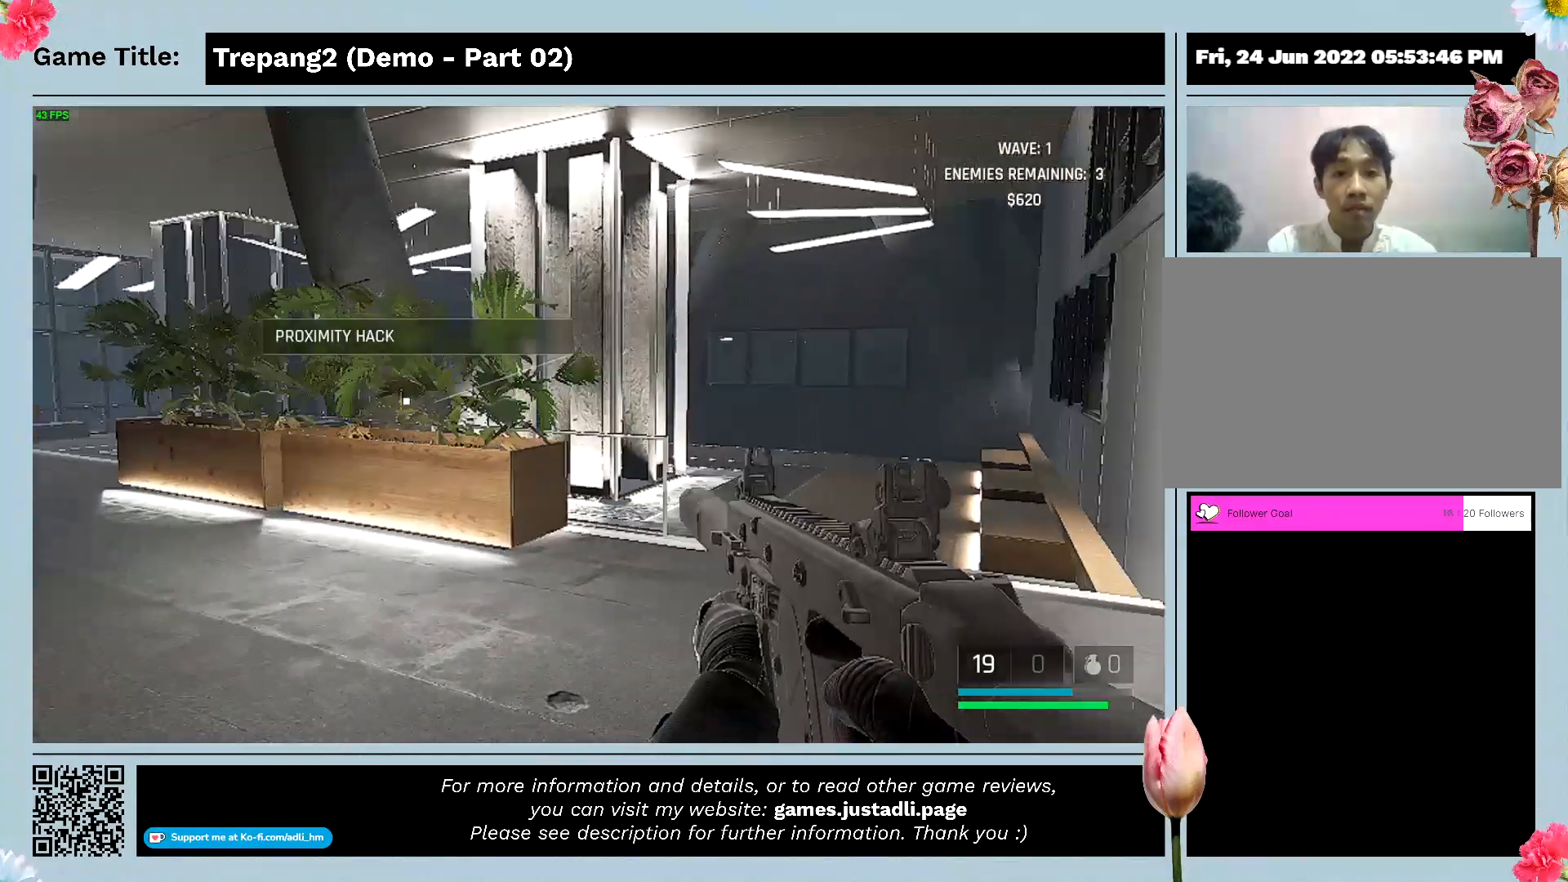
{"keys": [], "mouse": [], "events": [[500, "a", "up"]]}
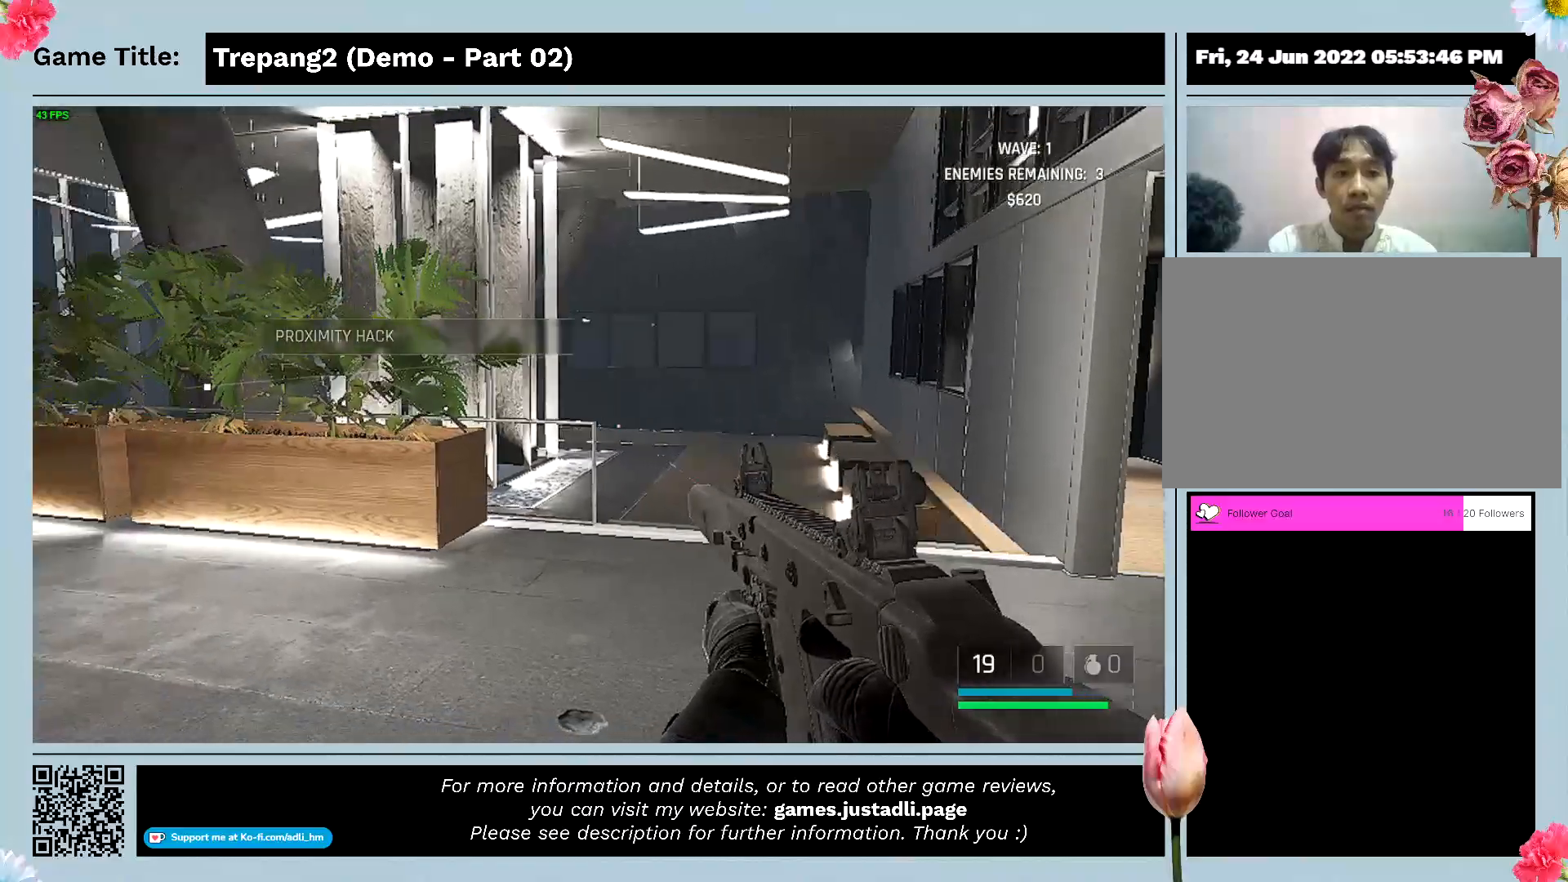
{"keys": ["a"], "mouse": [], "events": [[167, "a", "down"]]}
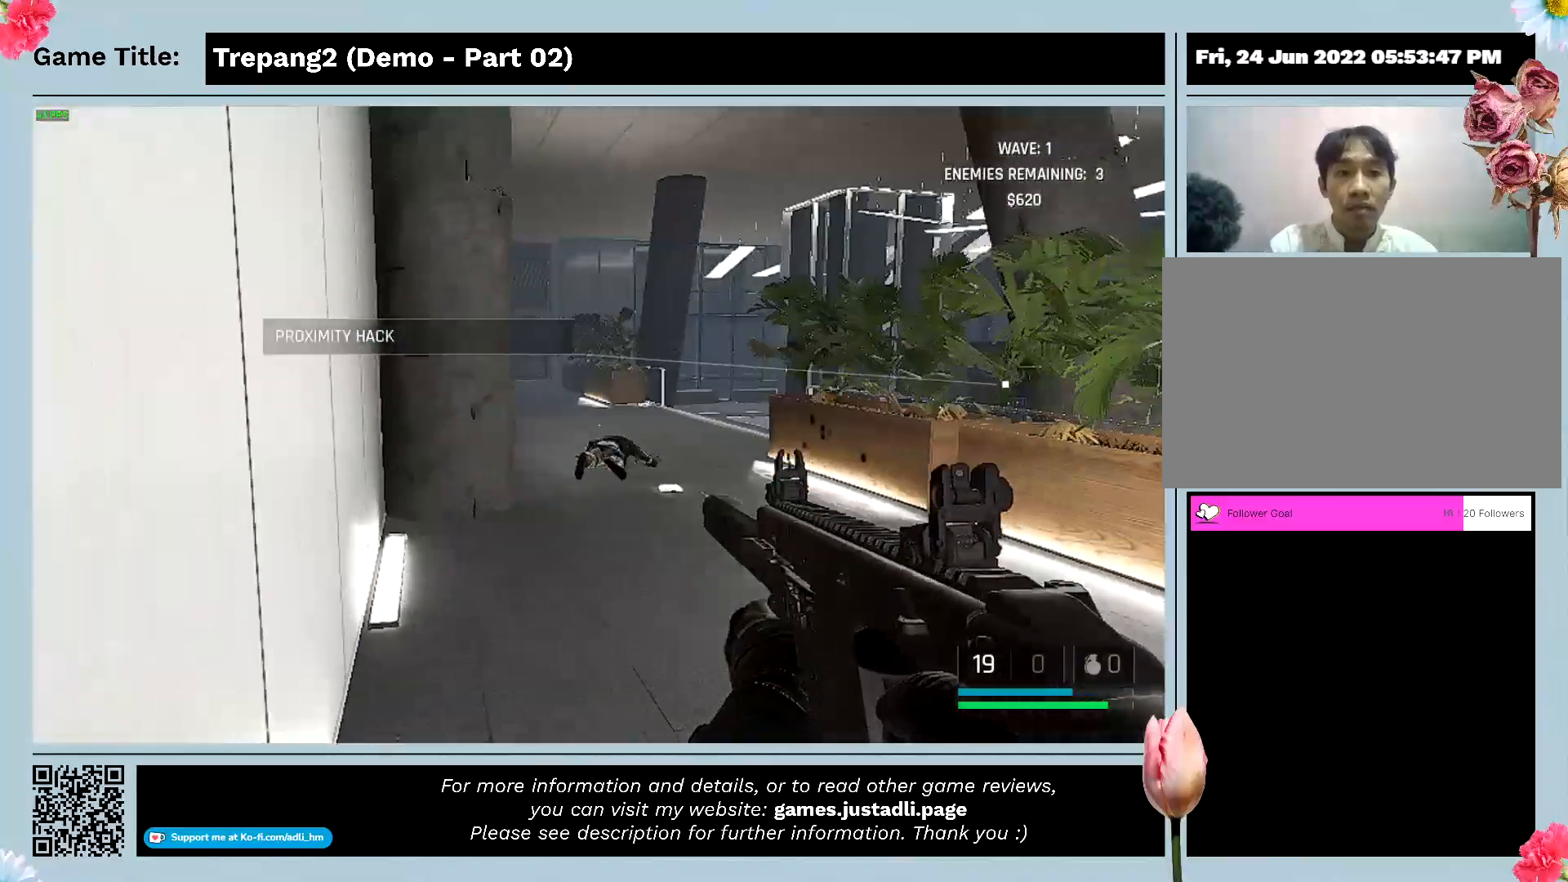
{"keys": ["w"], "mouse": [], "events": [[200, "w", "down"], [467, "a", "up"]]}
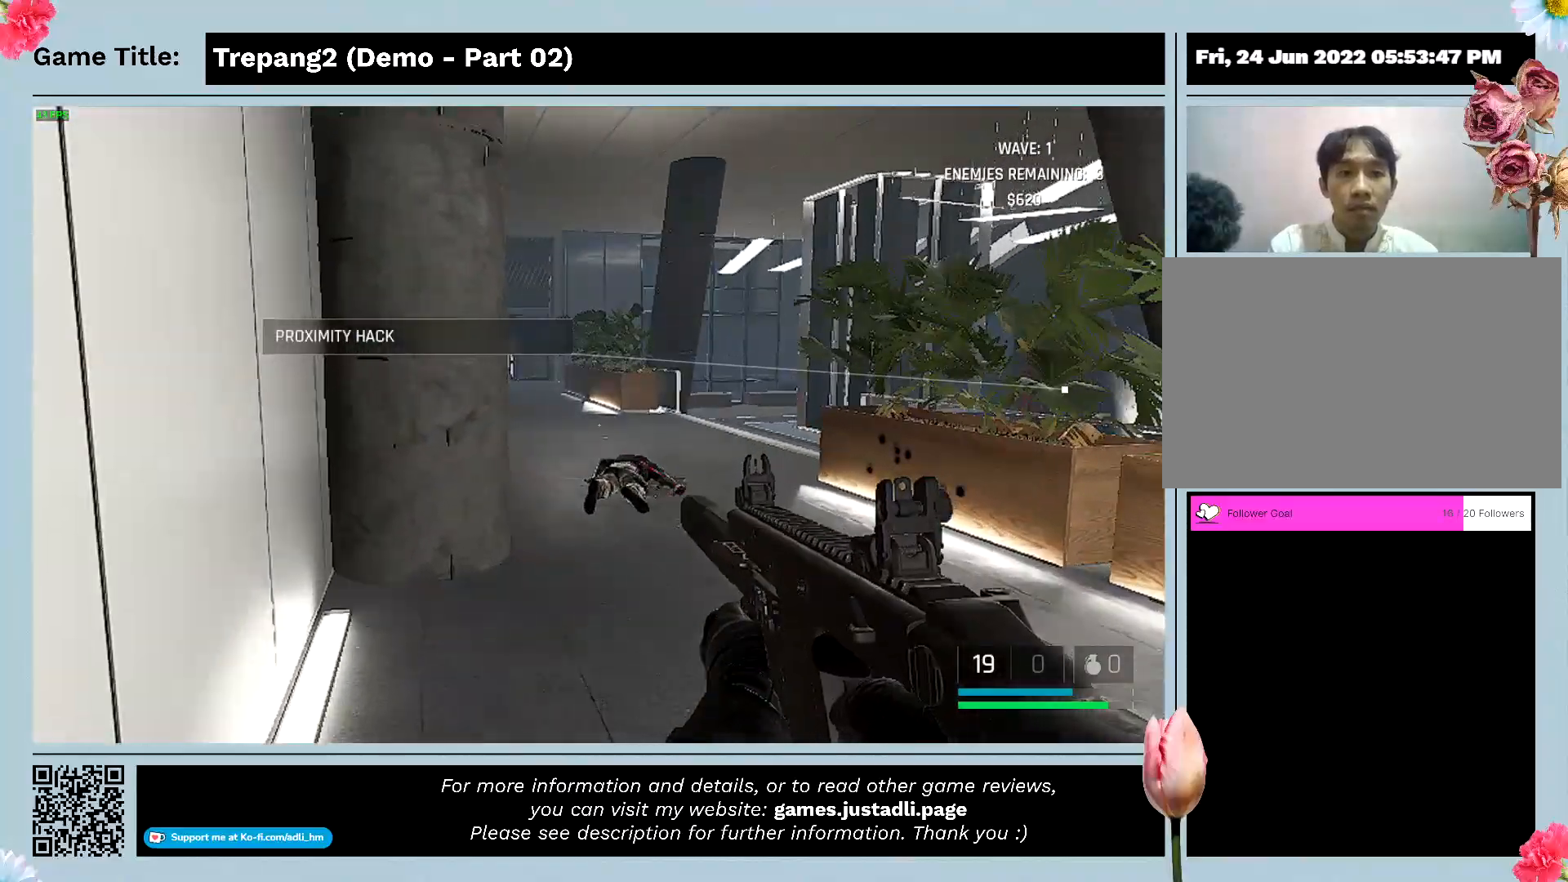
{"keys": ["w"], "mouse": [], "events": []}
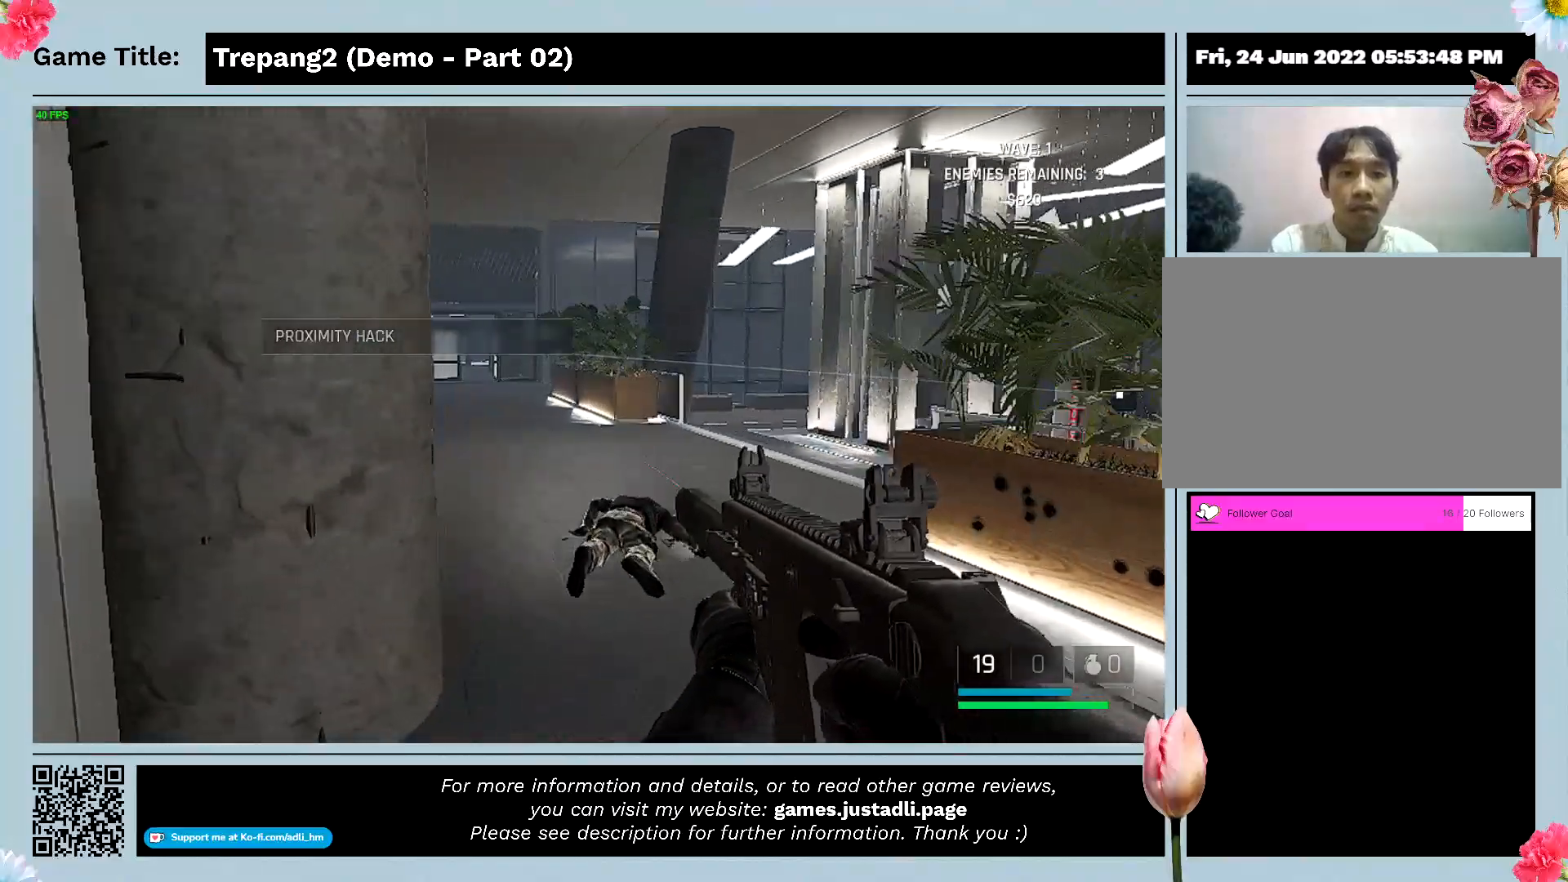
{"keys": ["w"], "mouse": [], "events": []}
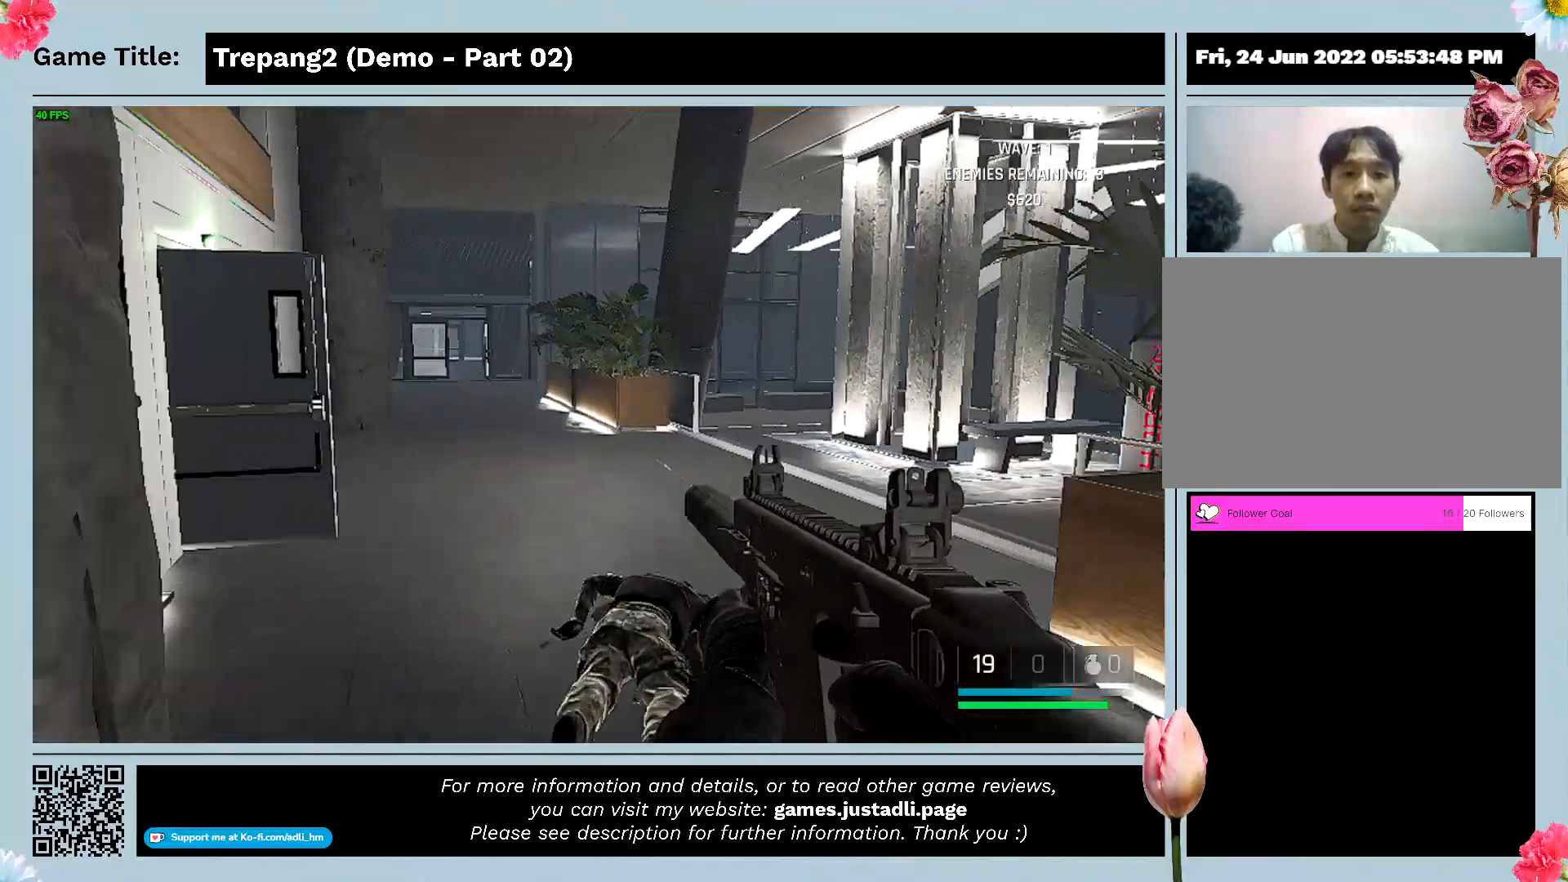
{"keys": ["w"], "mouse": [], "events": []}
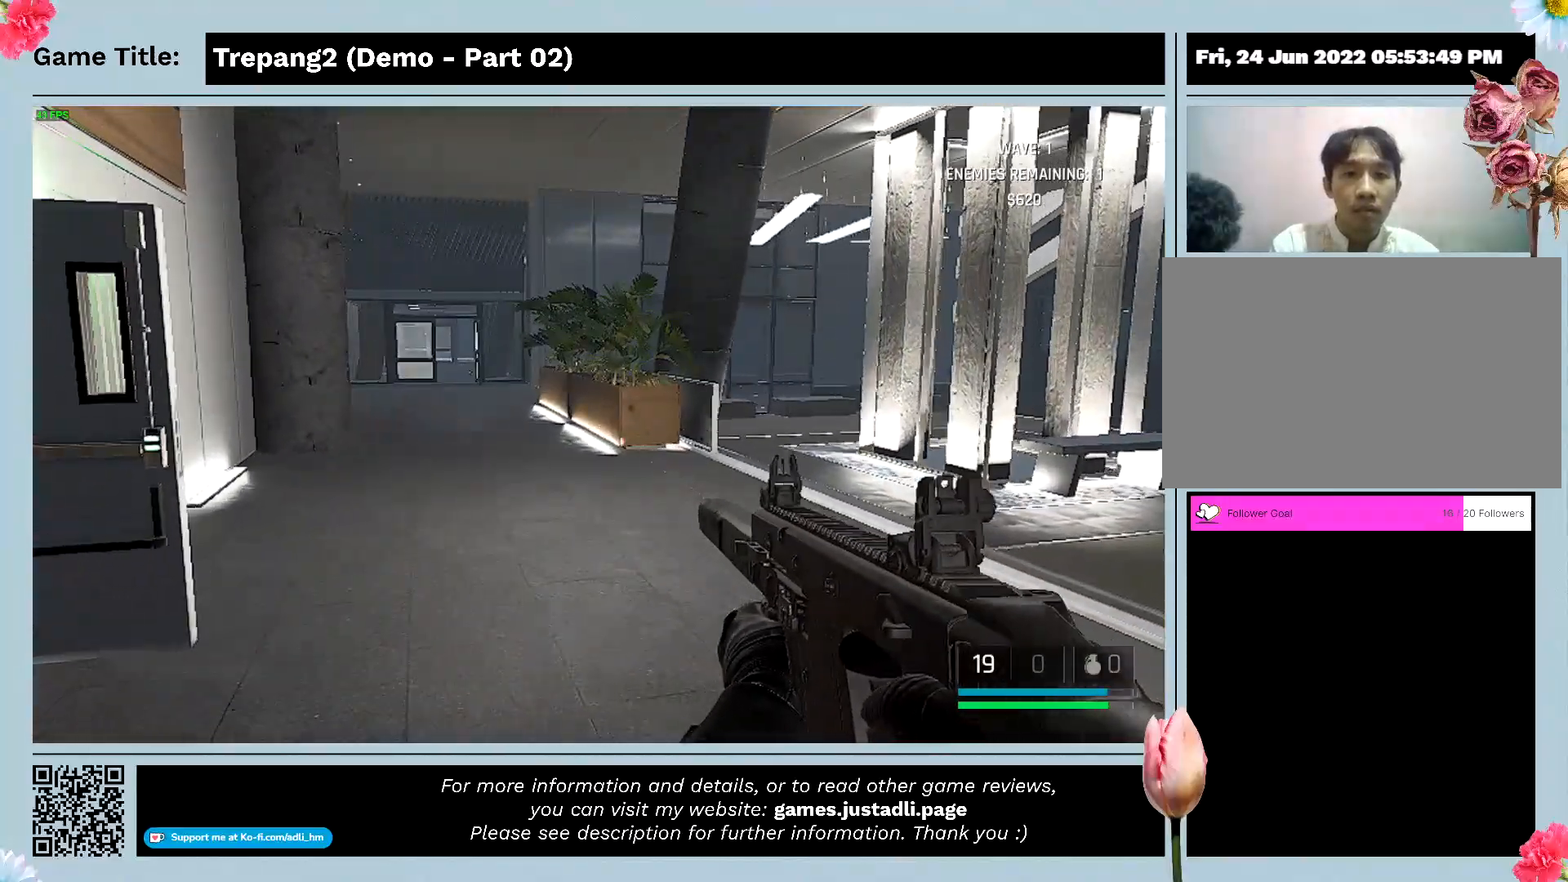
{"keys": ["s"], "mouse": [], "events": [[33, "s", "down"], [300, "w", "up"]]}
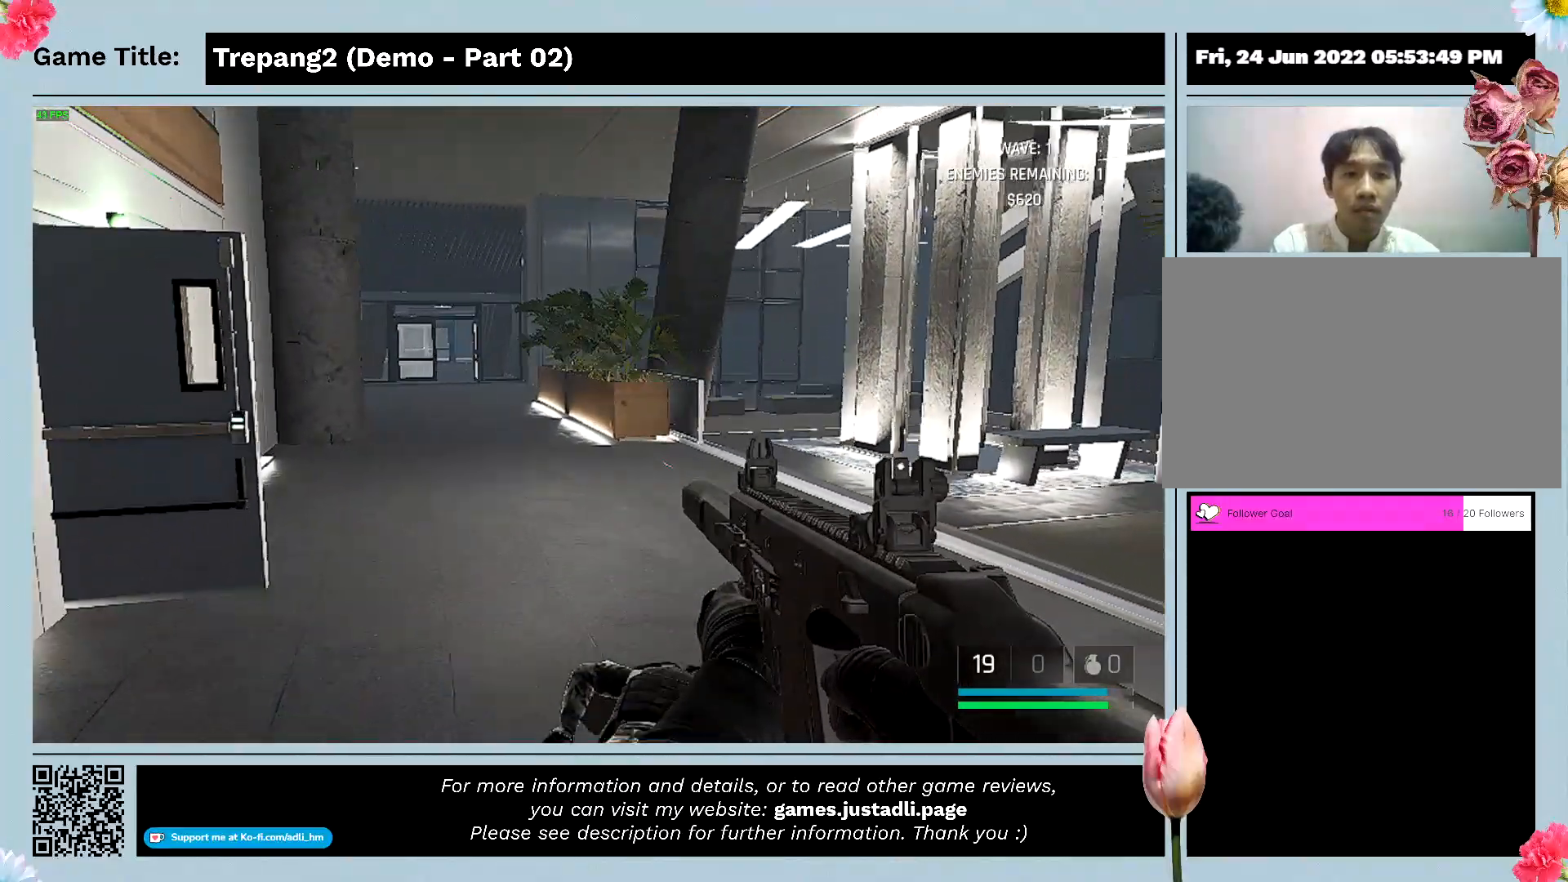
{"keys": ["s"], "mouse": [], "events": []}
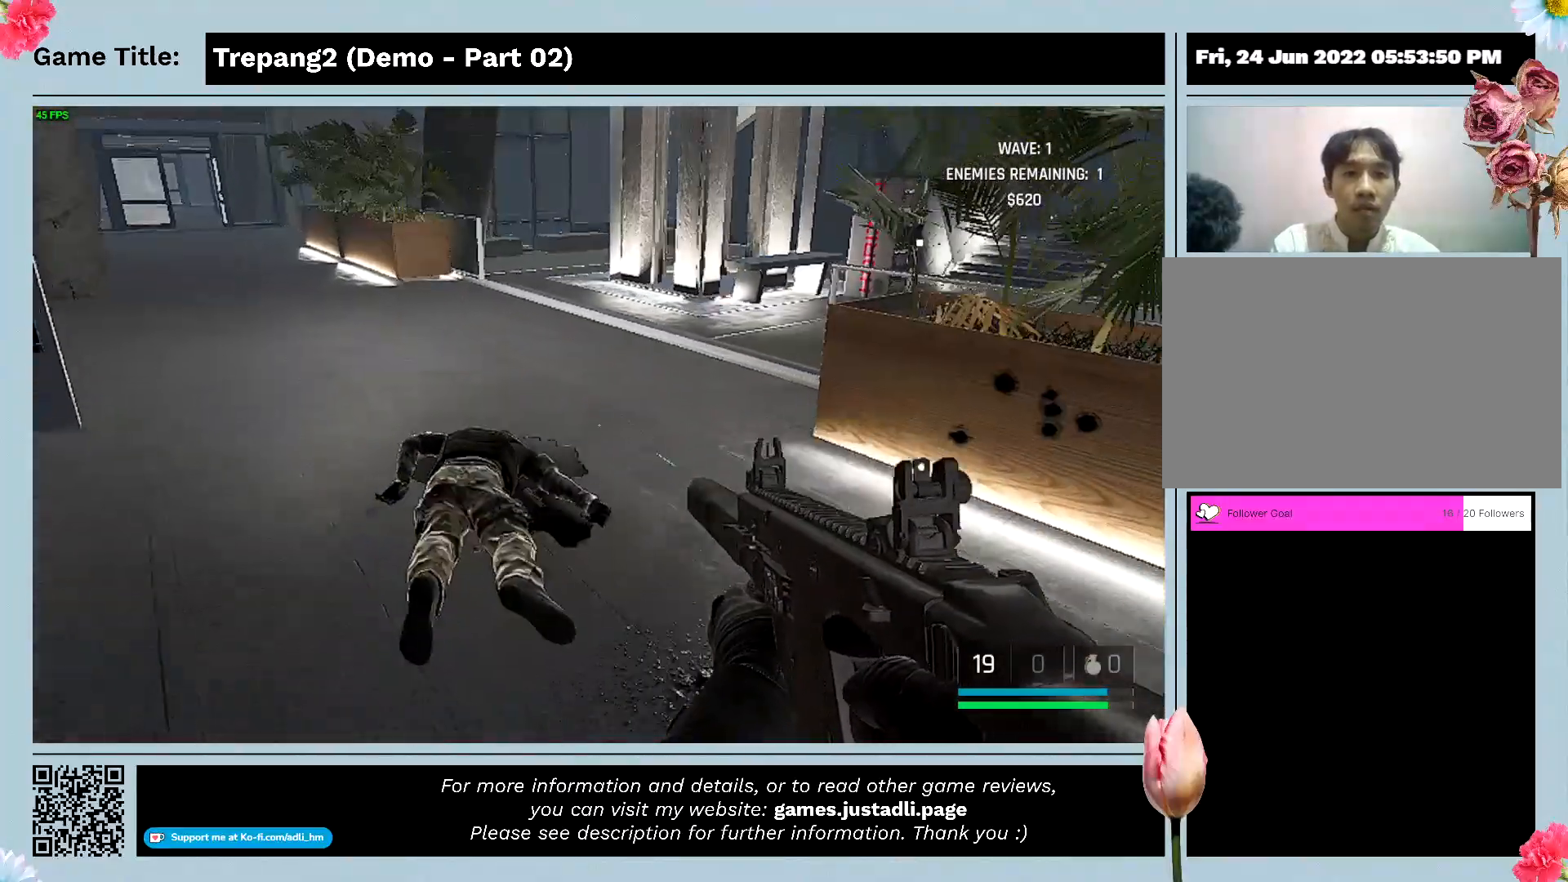
{"keys": ["s"], "mouse": [], "events": []}
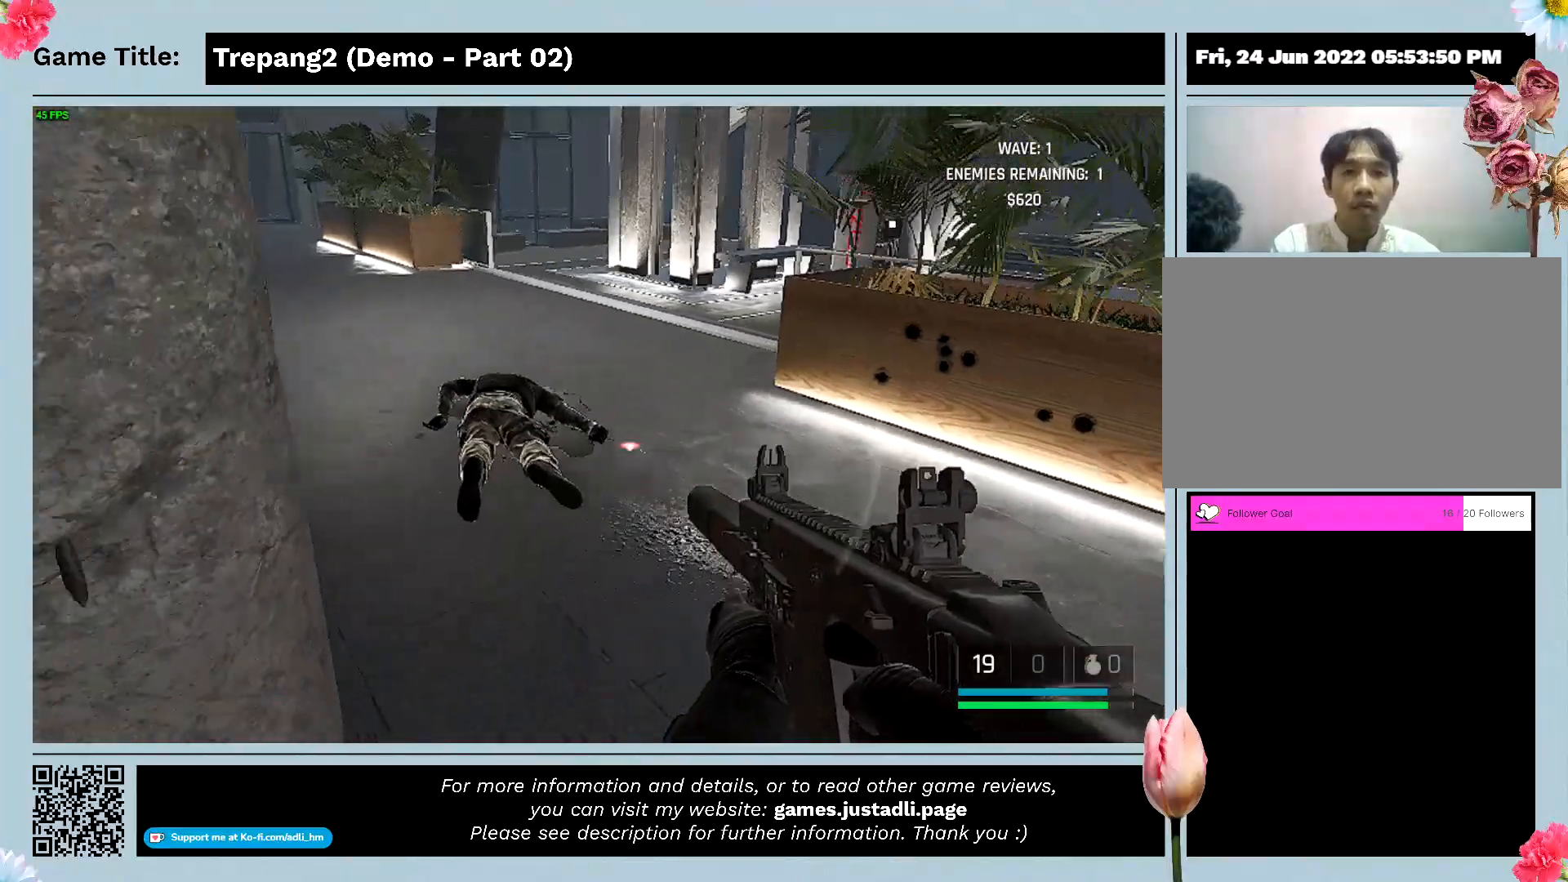
{"keys": ["s"], "mouse": [], "events": []}
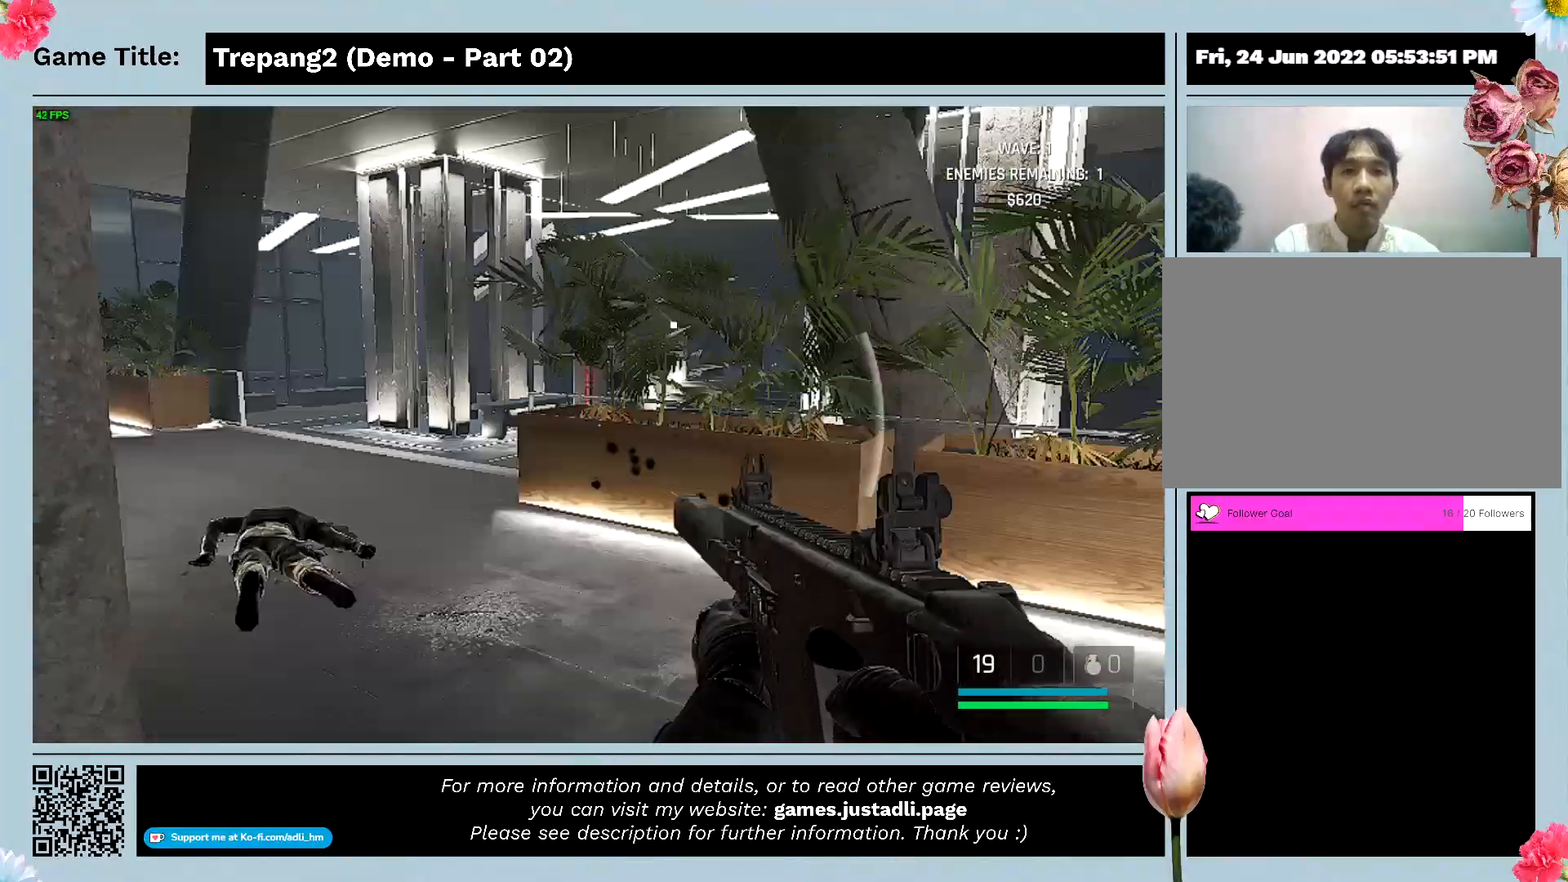
{"keys": [], "mouse": [], "events": [[467, "s", "up"]]}
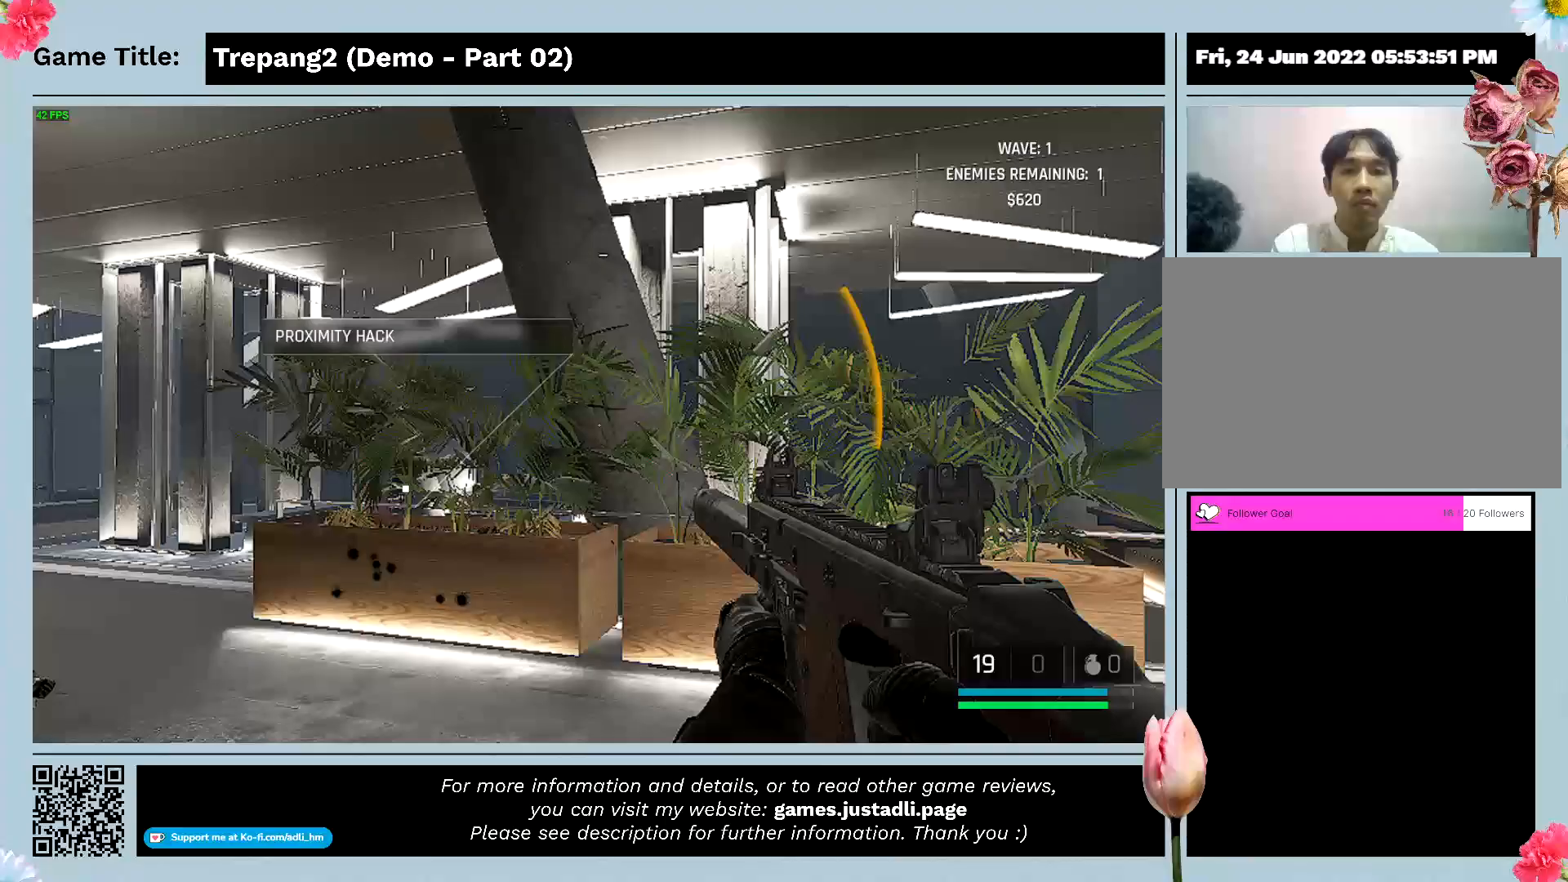
{"keys": [], "mouse": [], "events": []}
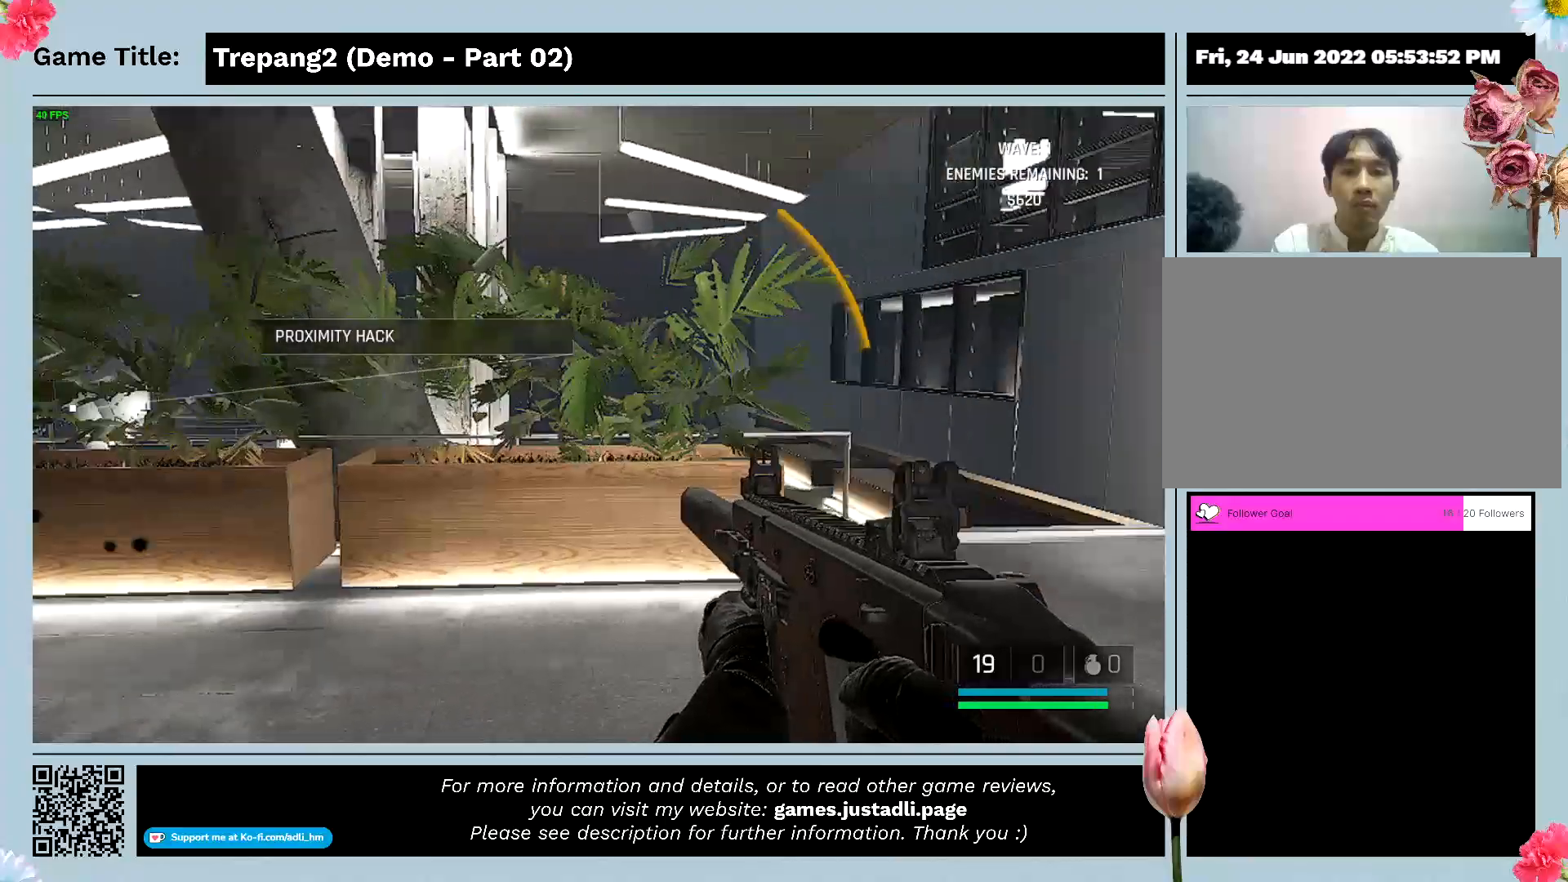
{"keys": ["d"], "mouse": [], "events": [[333, "d", "down"]]}
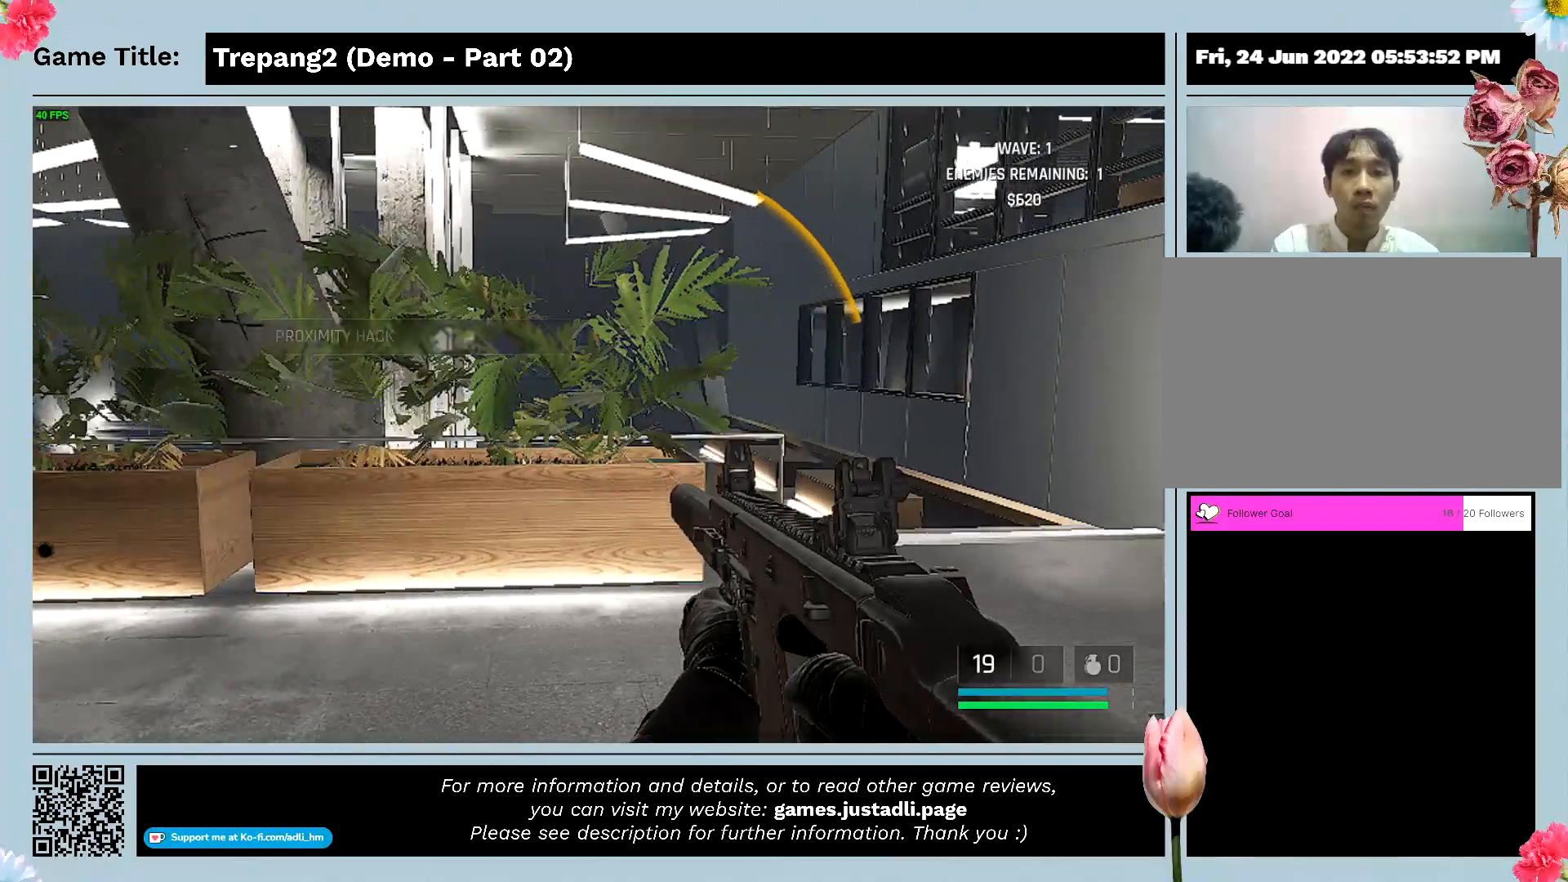
{"keys": ["d"], "mouse": [], "events": []}
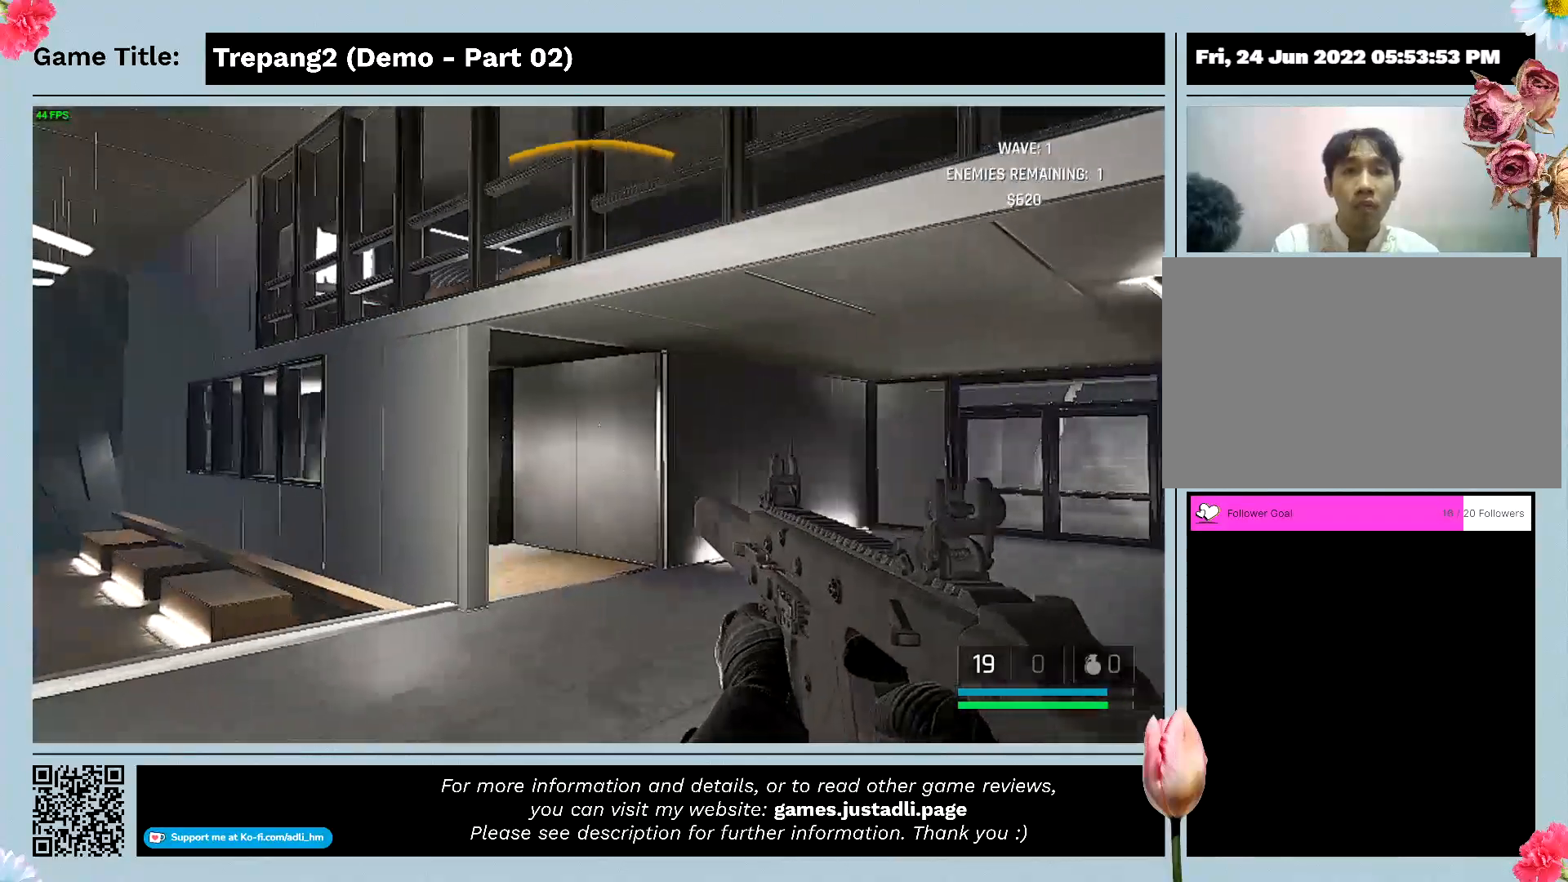
{"keys": ["w"], "mouse": [], "events": [[133, "w", "down"], [467, "d", "up"]]}
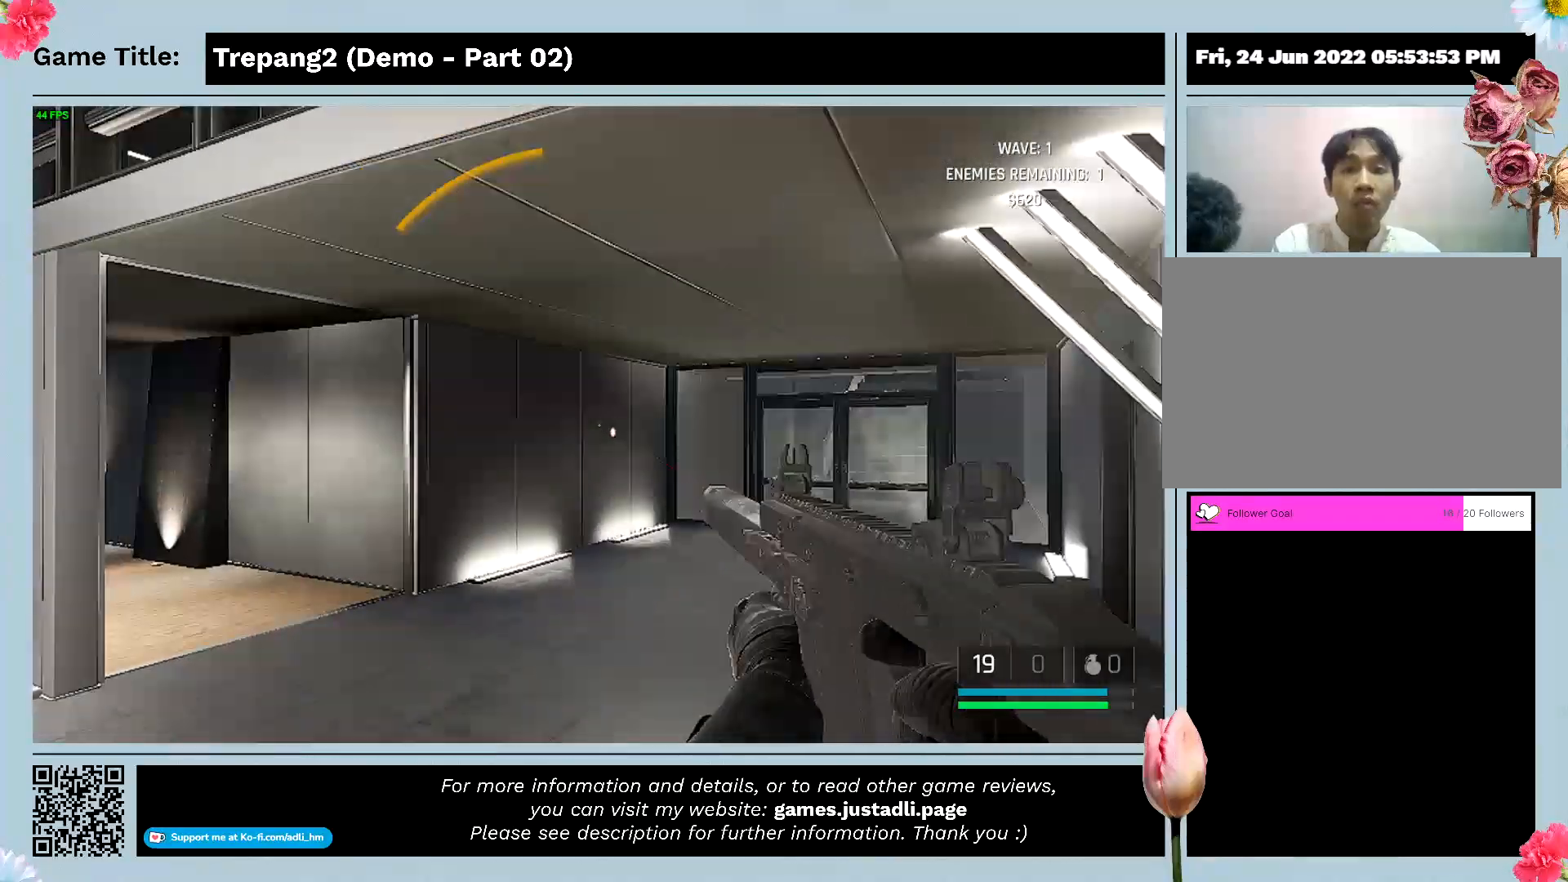
{"keys": ["w"], "mouse": [], "events": []}
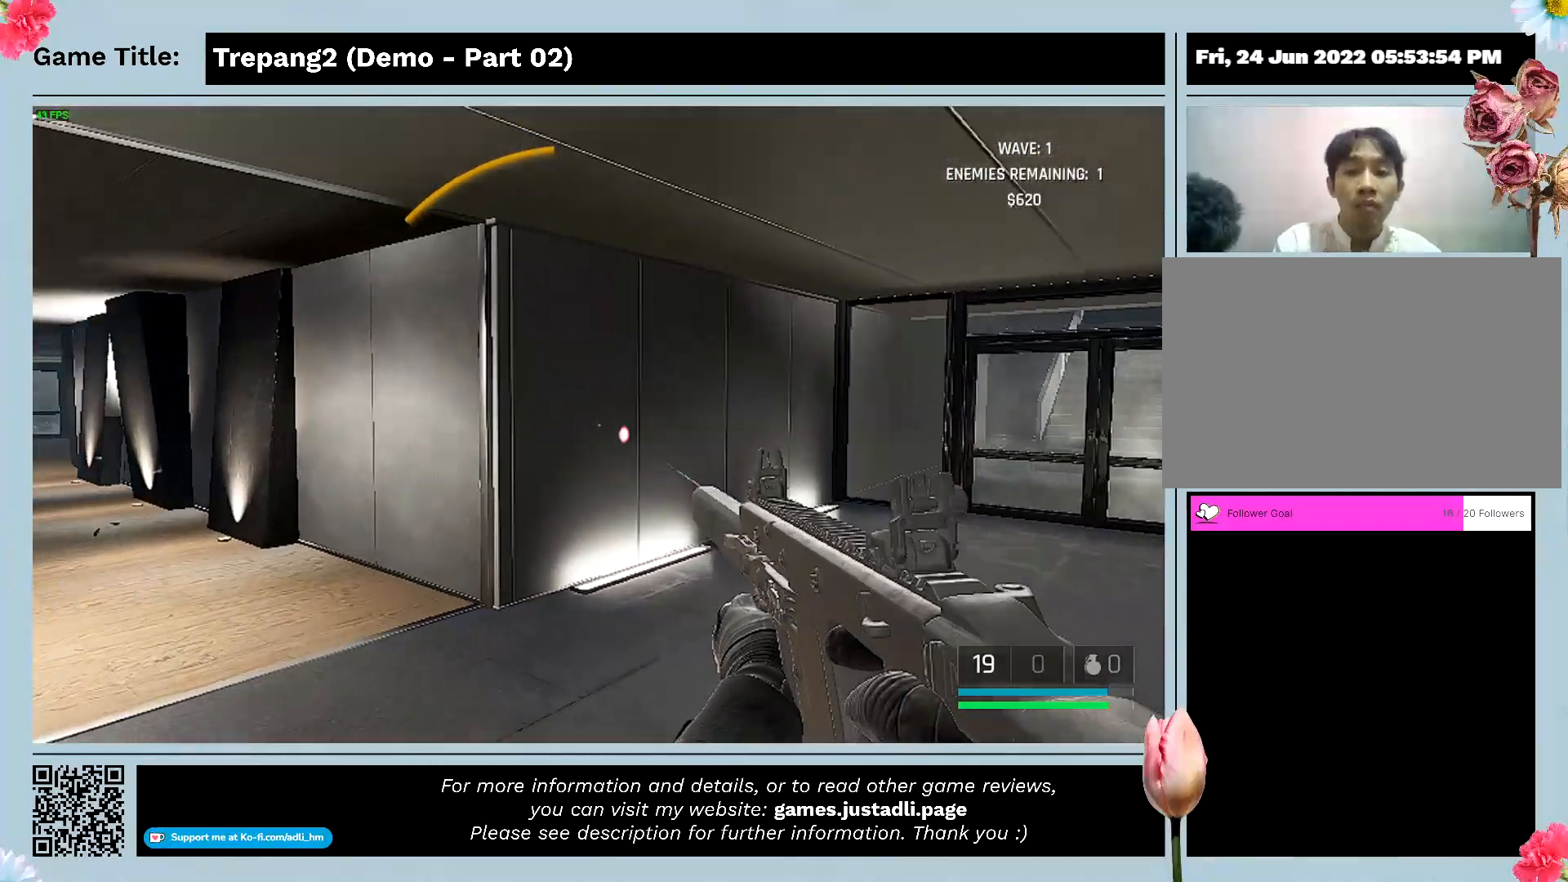
{"keys": ["w"], "mouse": [], "events": []}
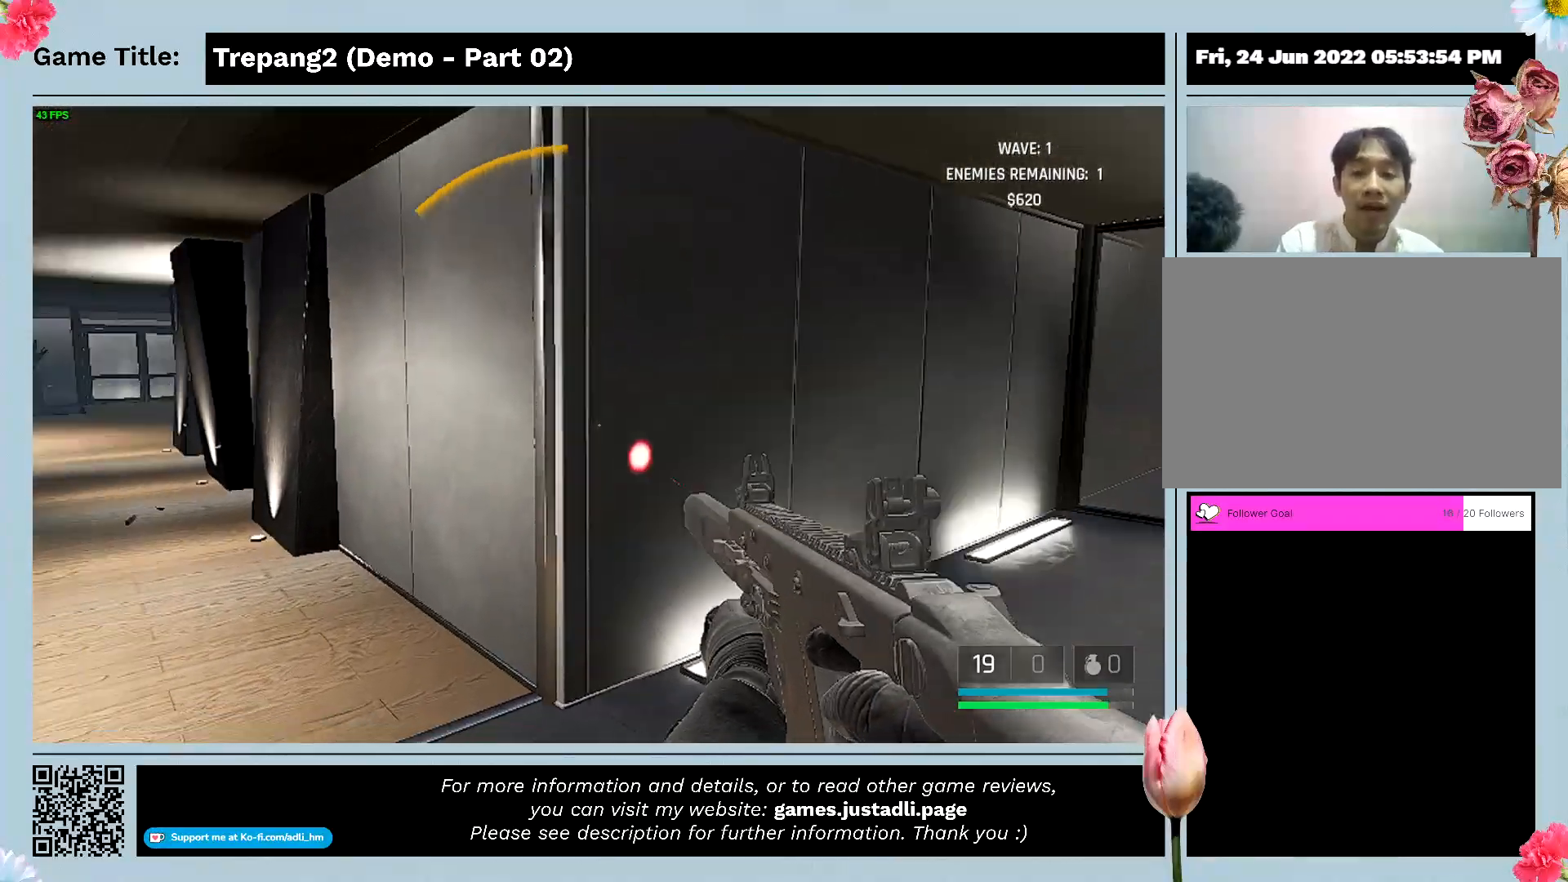
{"keys": ["d", "w"], "mouse": [], "events": [[400, "d", "down"]]}
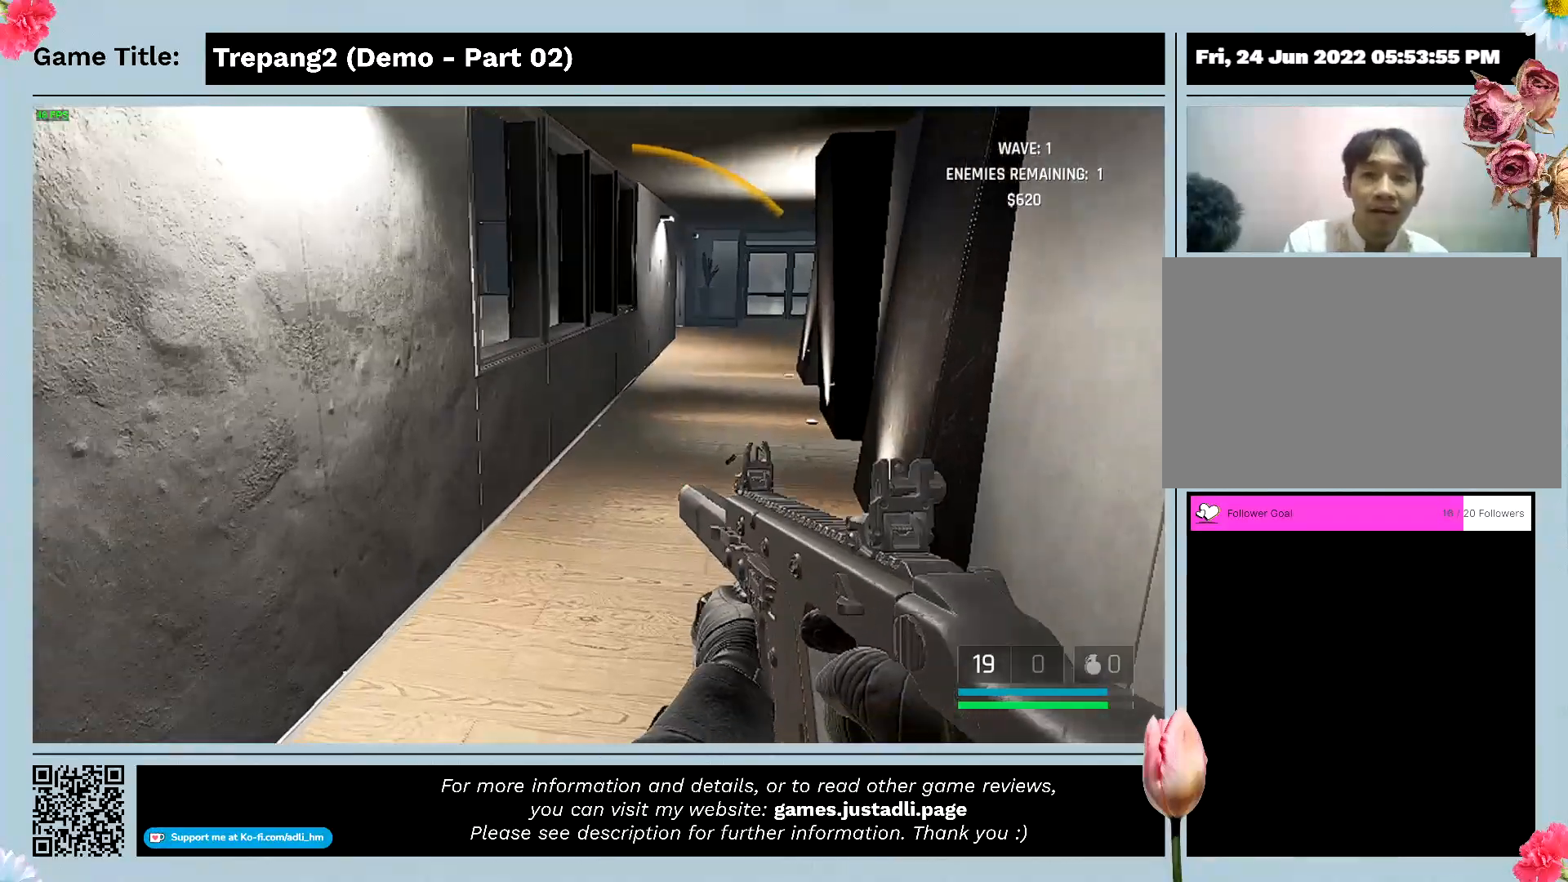
{"keys": ["d"], "mouse": [], "events": [[300, "w", "up"]]}
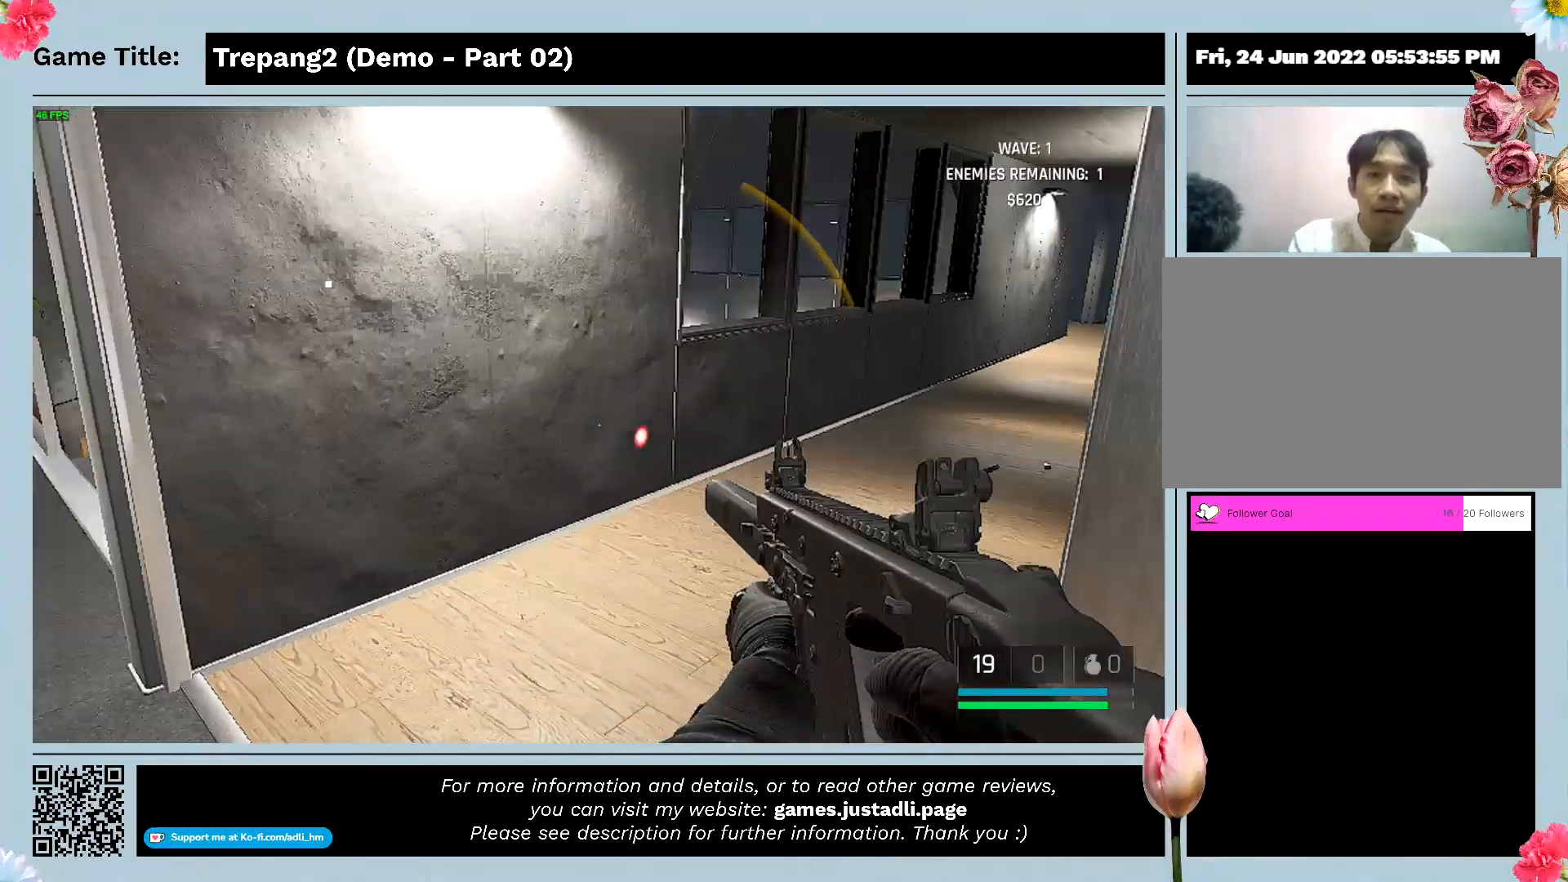
{"keys": ["d"], "mouse": [], "events": []}
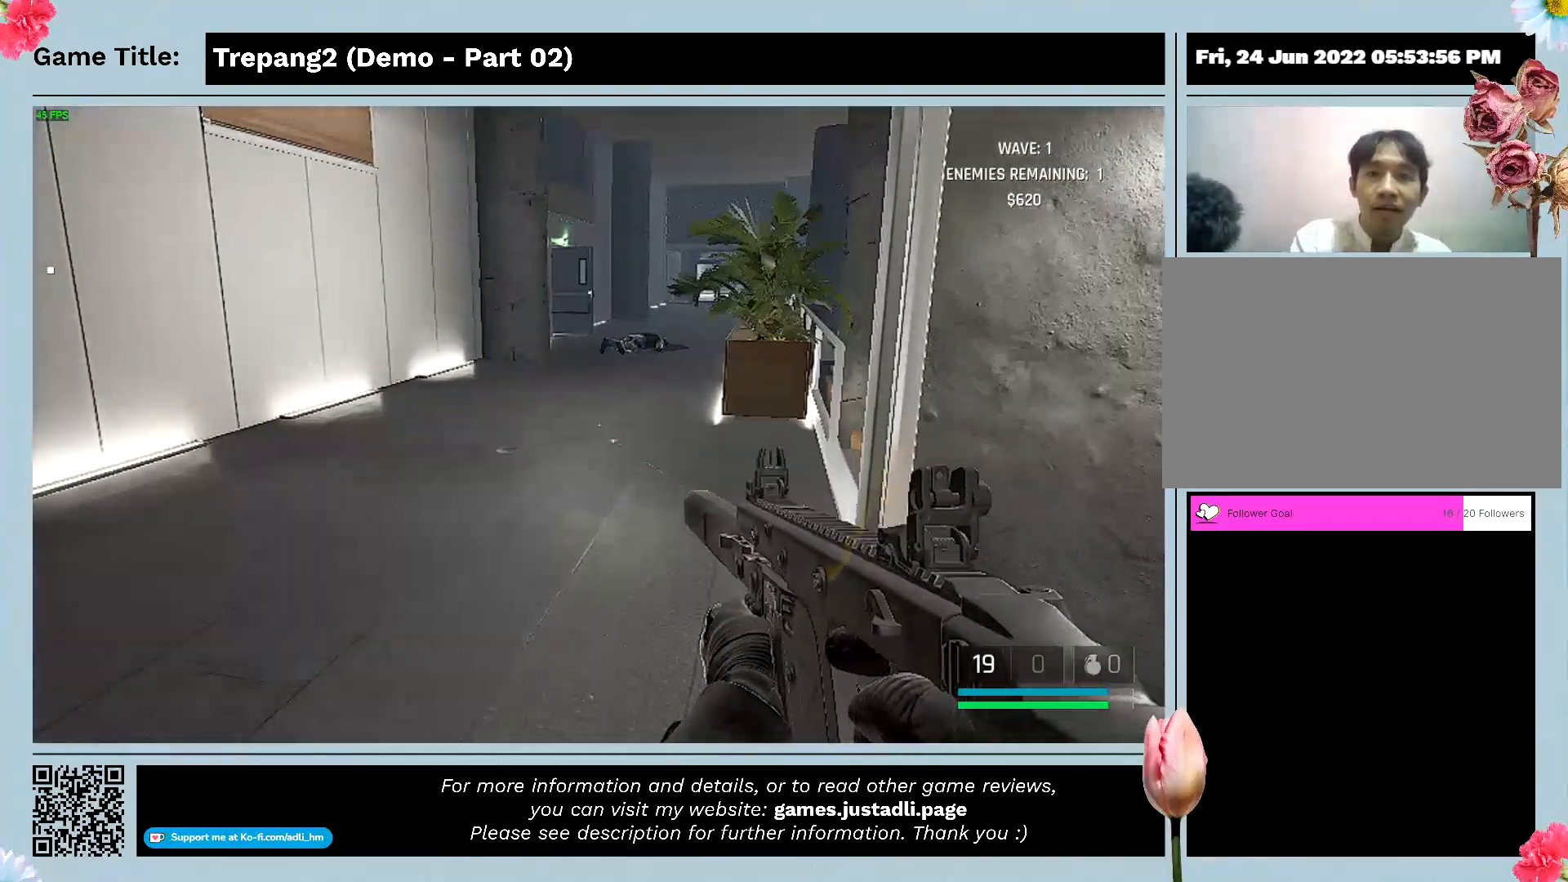
{"keys": ["s"], "mouse": [], "events": [[333, "d", "up"], [367, "s", "down"]]}
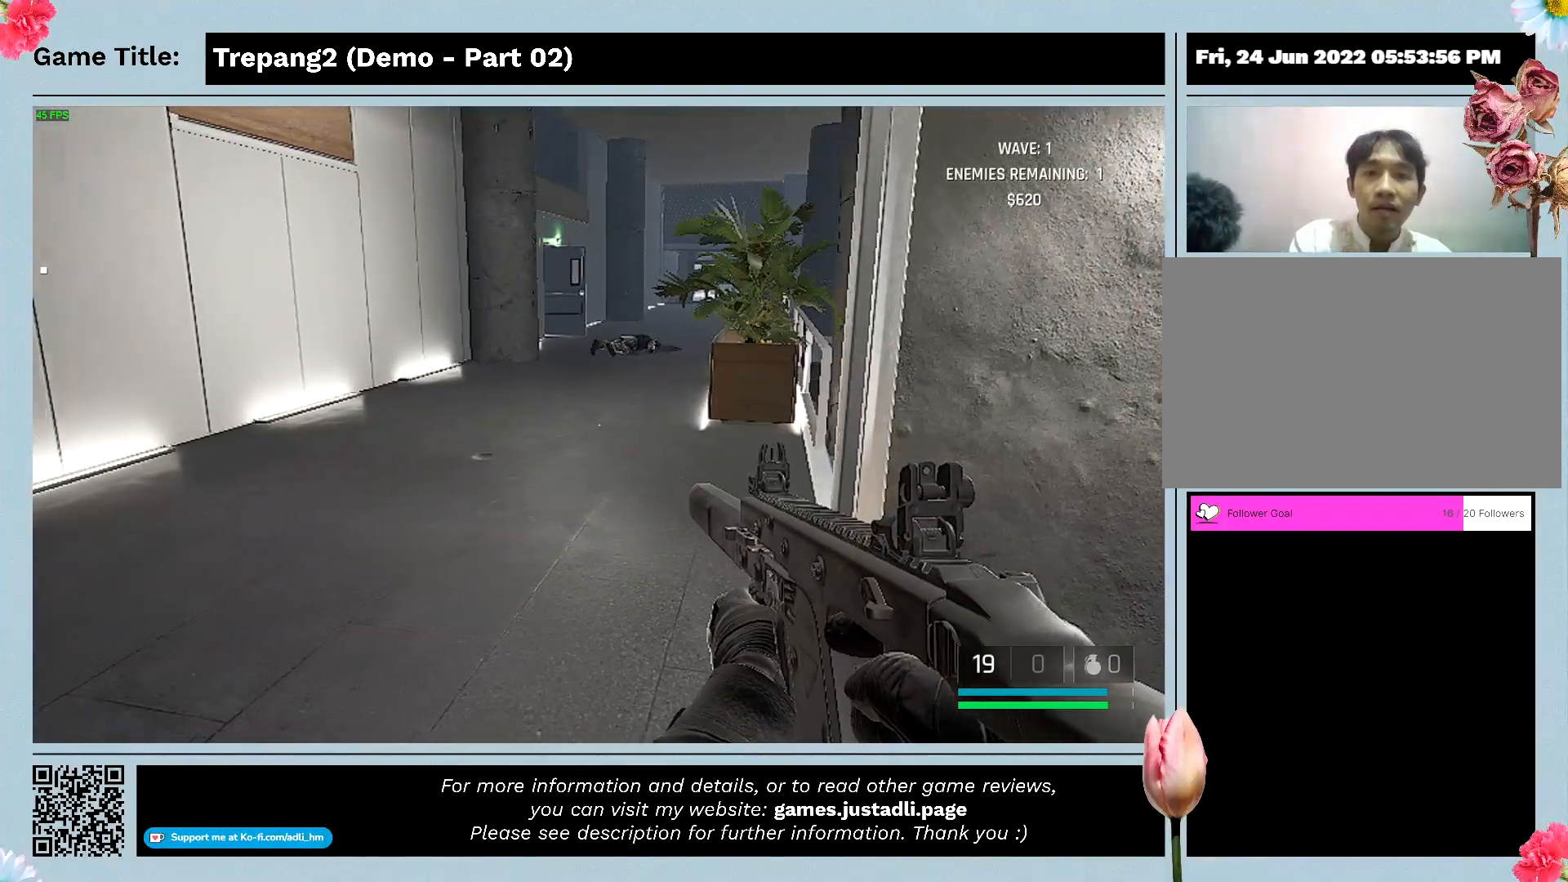
{"keys": ["s"], "mouse": [], "events": []}
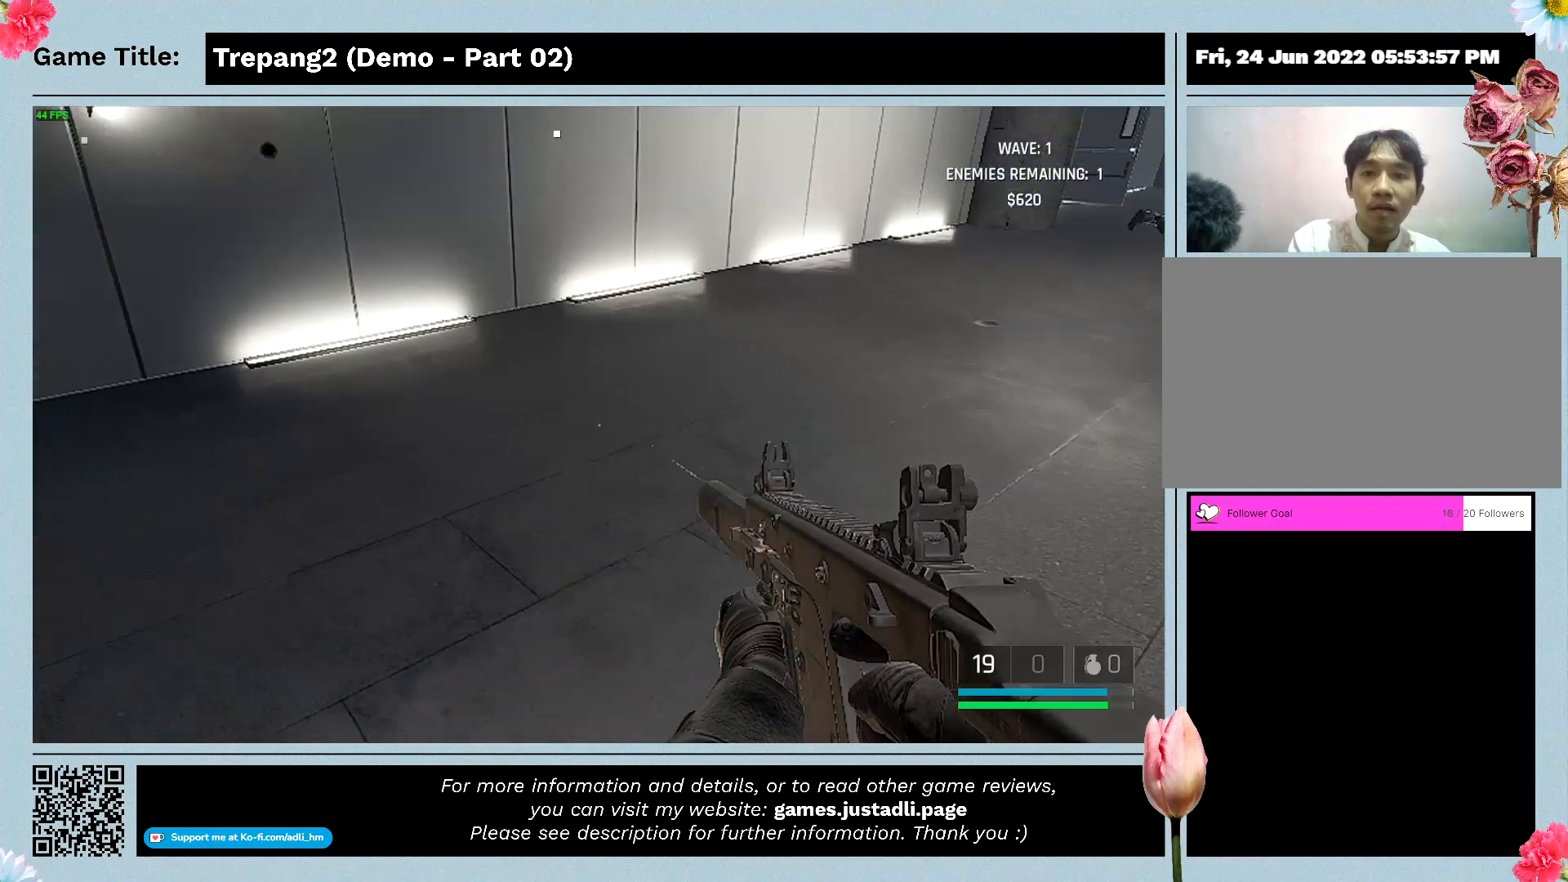
{"keys": ["s"], "mouse": [], "events": []}
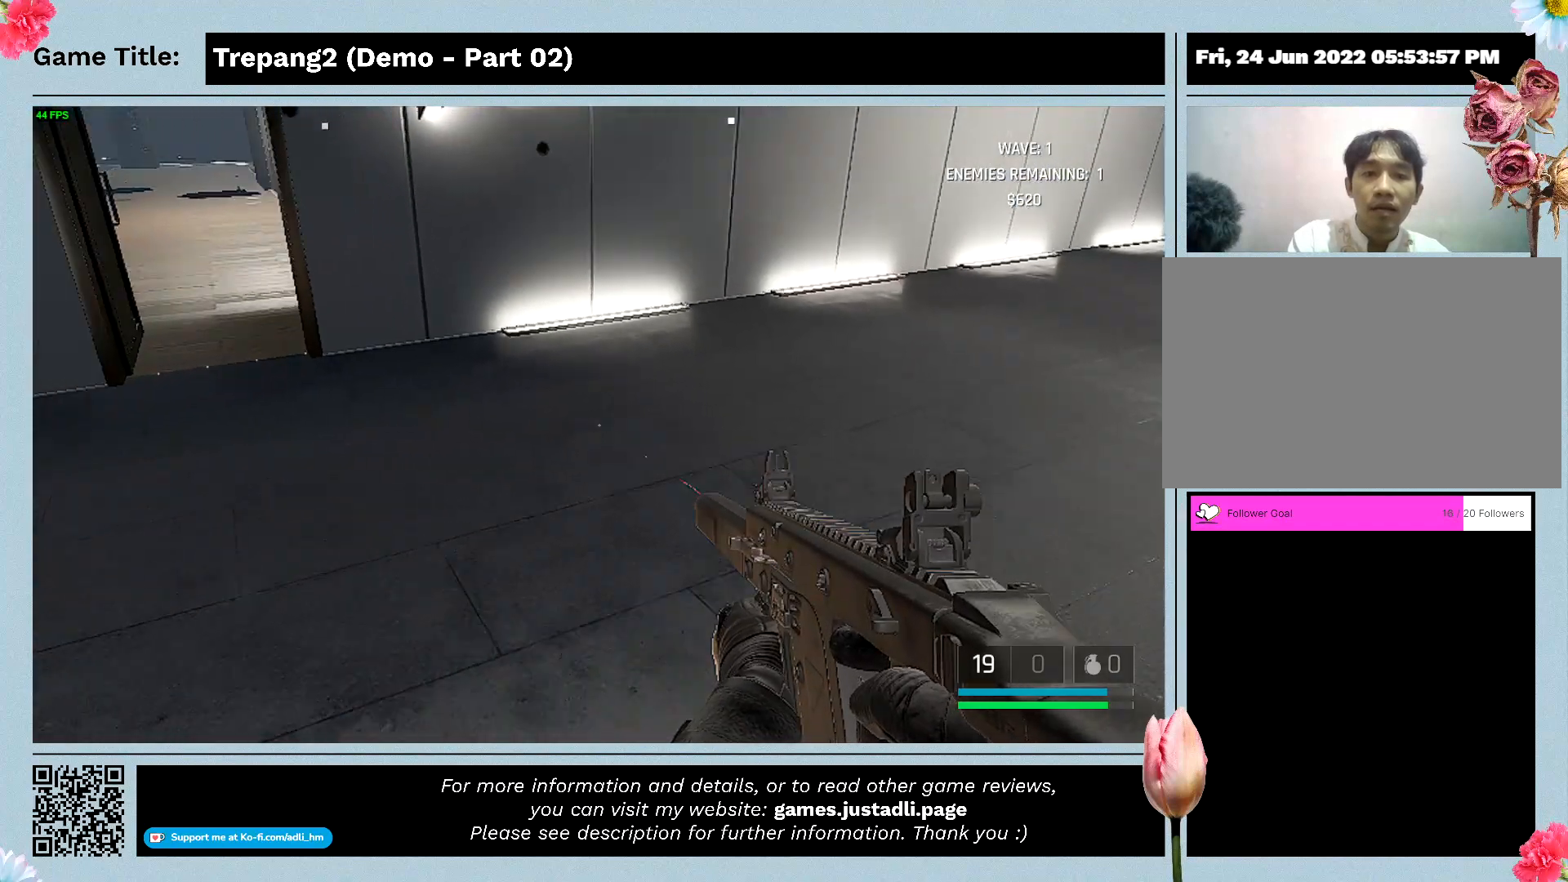
{"keys": ["s"], "mouse": [], "events": []}
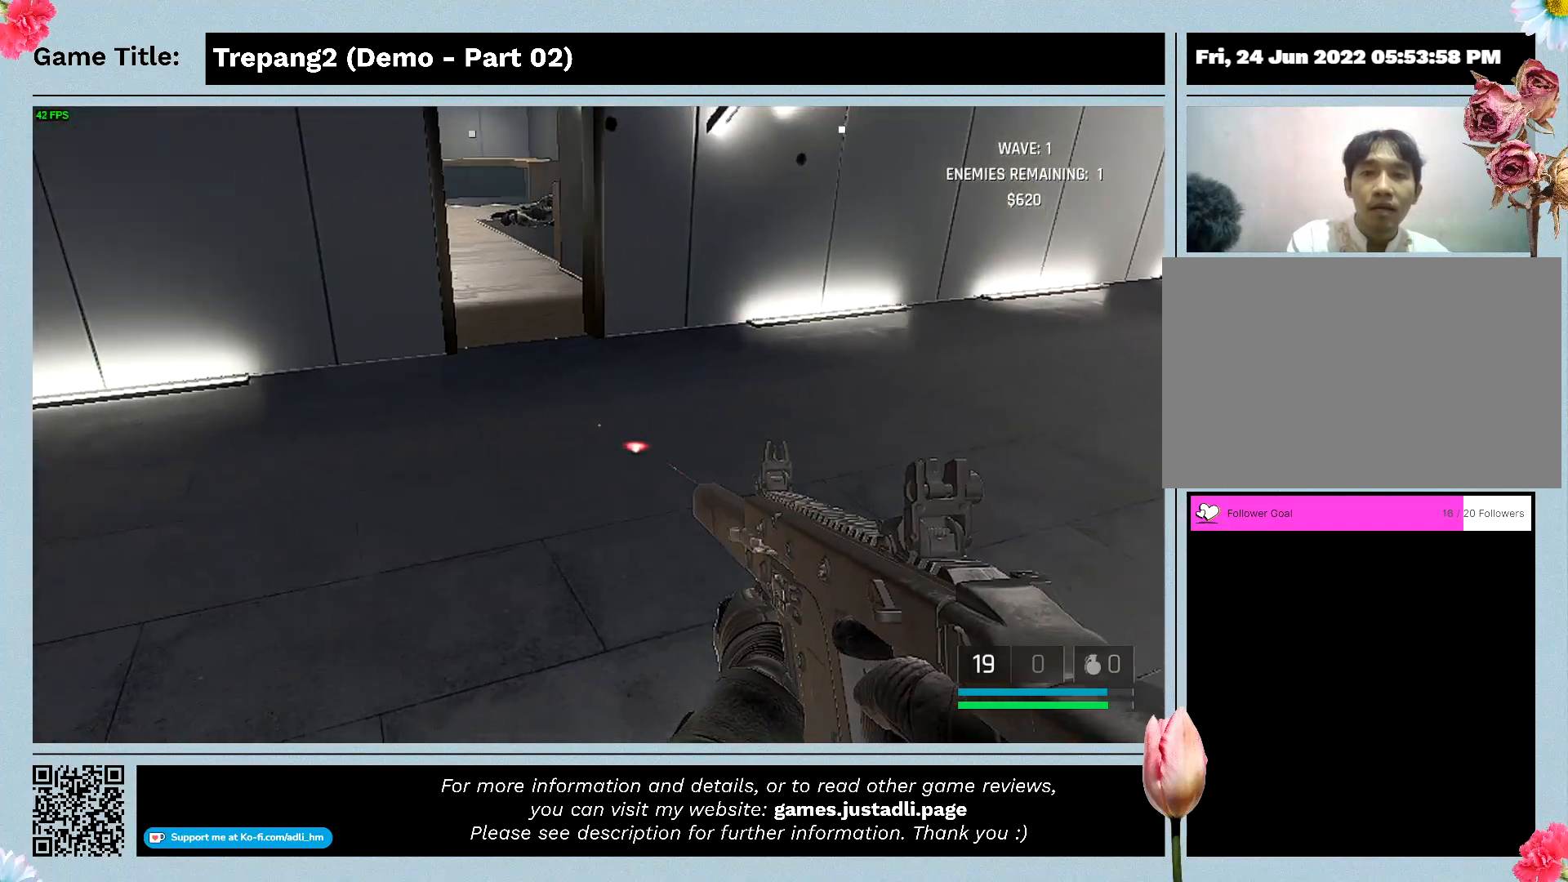
{"keys": ["s"], "mouse": [], "events": []}
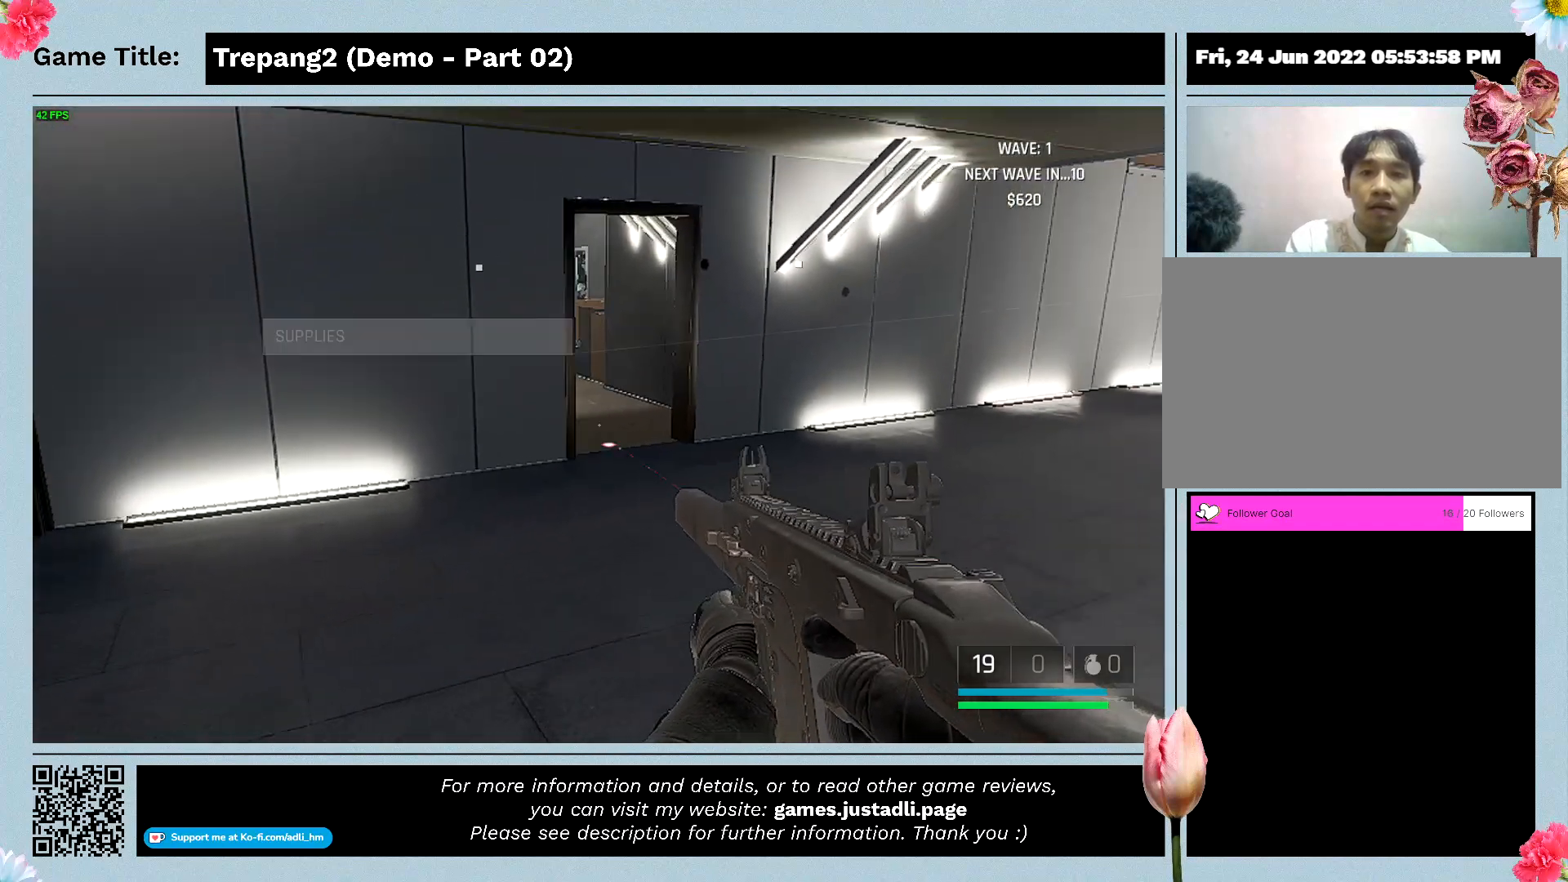
{"keys": [], "mouse": [], "events": [[367, "s", "up"]]}